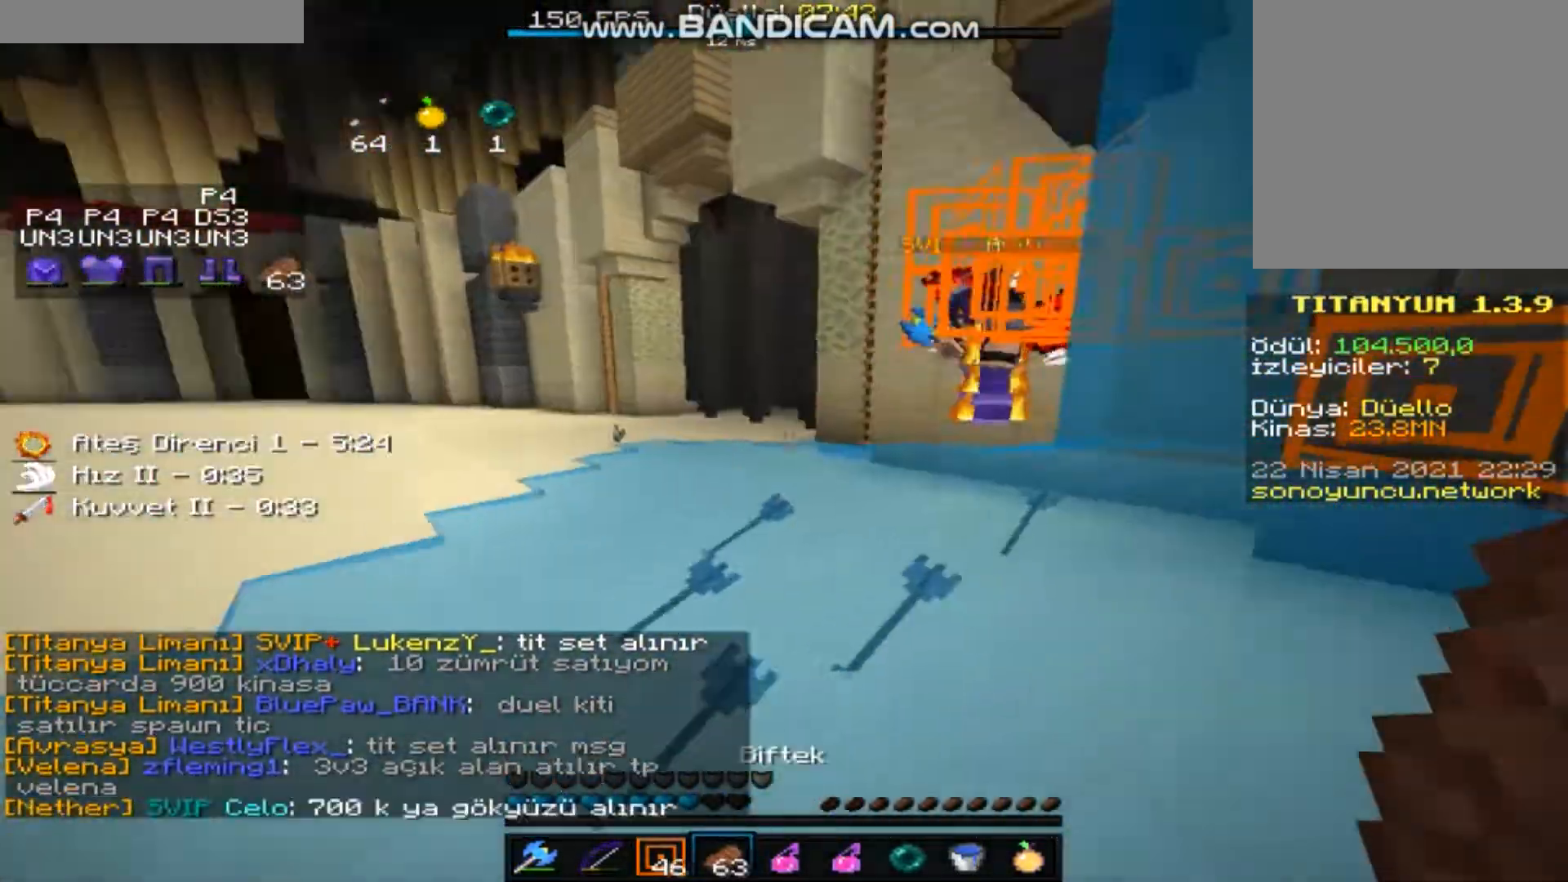
Gameplay with keyboard and mouse; each line is a JSON object with the keys and mouse buttons held at the frame after it. "events" lists presses ("down") and releases ("up") of "a", "d", "s", "space", "w", "mouse_left" and "mouse_right" between this image and that frame as [ms after this image, input, new state], when the widget could be followed in between. "mouse_left", "mouse_right" = the "left", "right" buttons of the "mouse" list. No other keys are recorded. Fast repeated clicks can show as one long hold. Mouse movement is not recorded.
{"keys": ["a", "w"], "mouse": [], "events": [[334, "a", "up"], [467, "a", "down"]]}
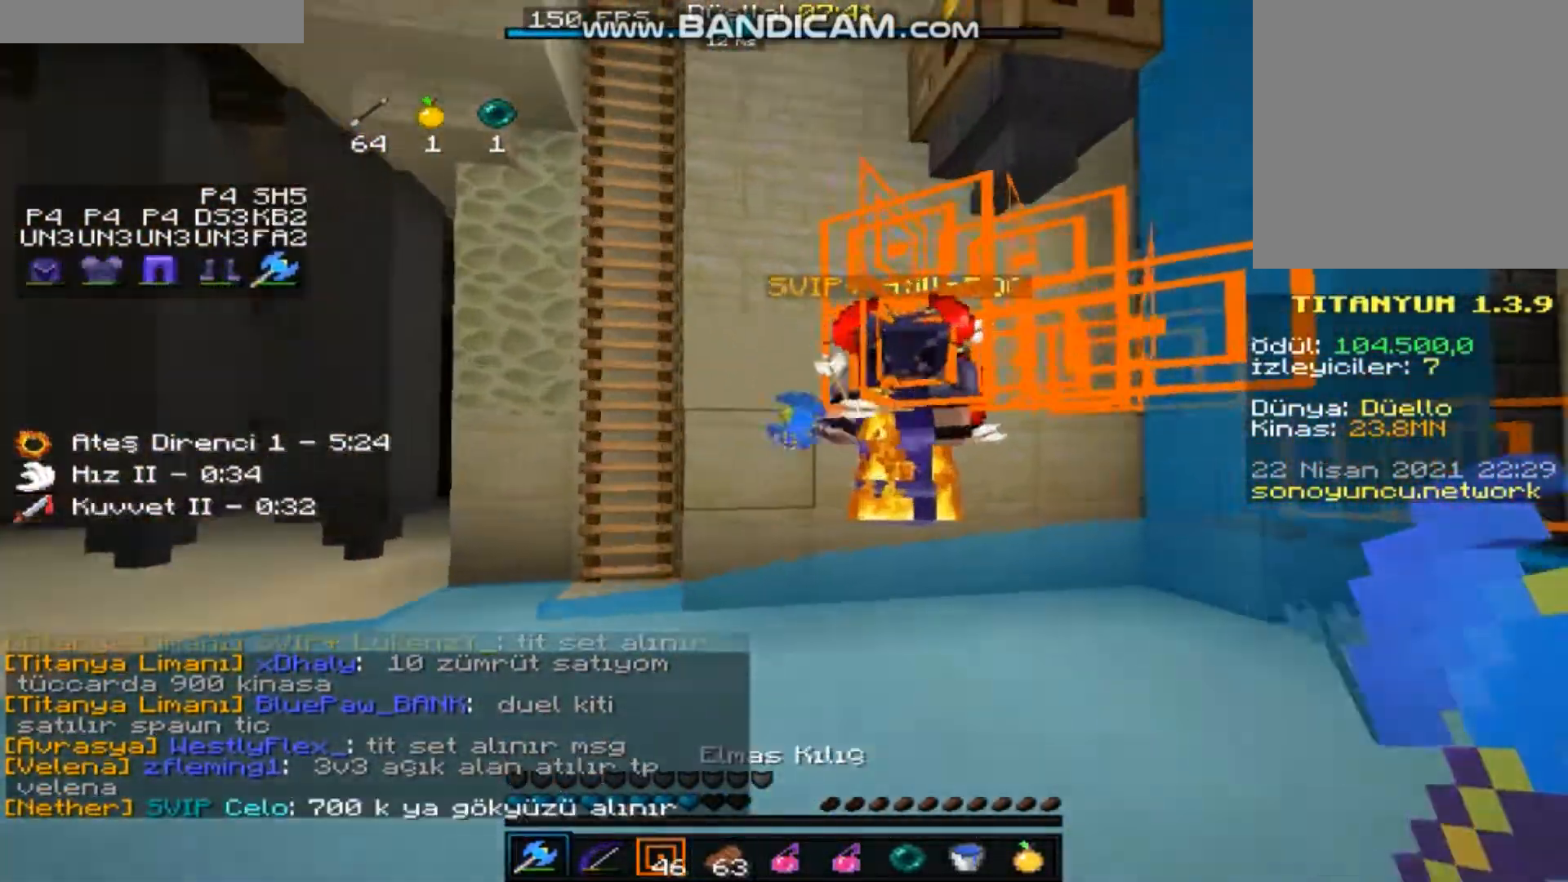
{"keys": ["d"], "mouse": ["left"], "events": [[66, "w", "up"], [100, "a", "up"], [133, "mouse_right", "down"], [166, "d", "down"], [200, "mouse_right", "up"], [267, "w", "down"], [300, "mouse_left", "down"], [400, "w", "up"]]}
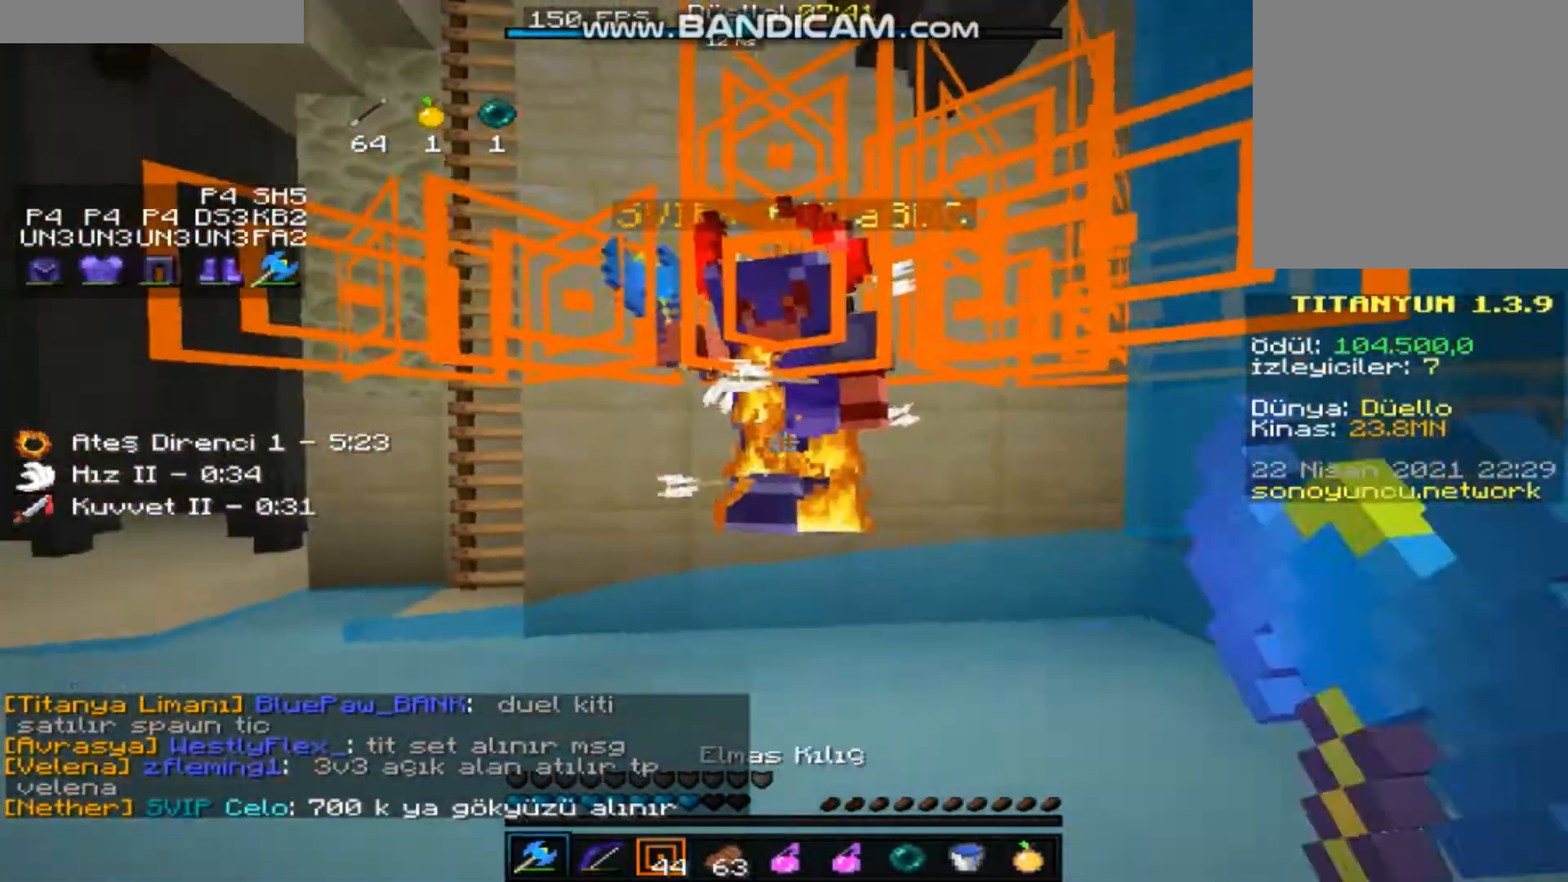
{"keys": ["a"], "mouse": [], "events": [[34, "mouse_left", "up"], [67, "mouse_left", "down"], [200, "a", "down"], [200, "d", "up"], [334, "mouse_left", "up"], [367, "mouse_left", "down"], [401, "w", "down"], [501, "mouse_left", "up"], [501, "w", "up"]]}
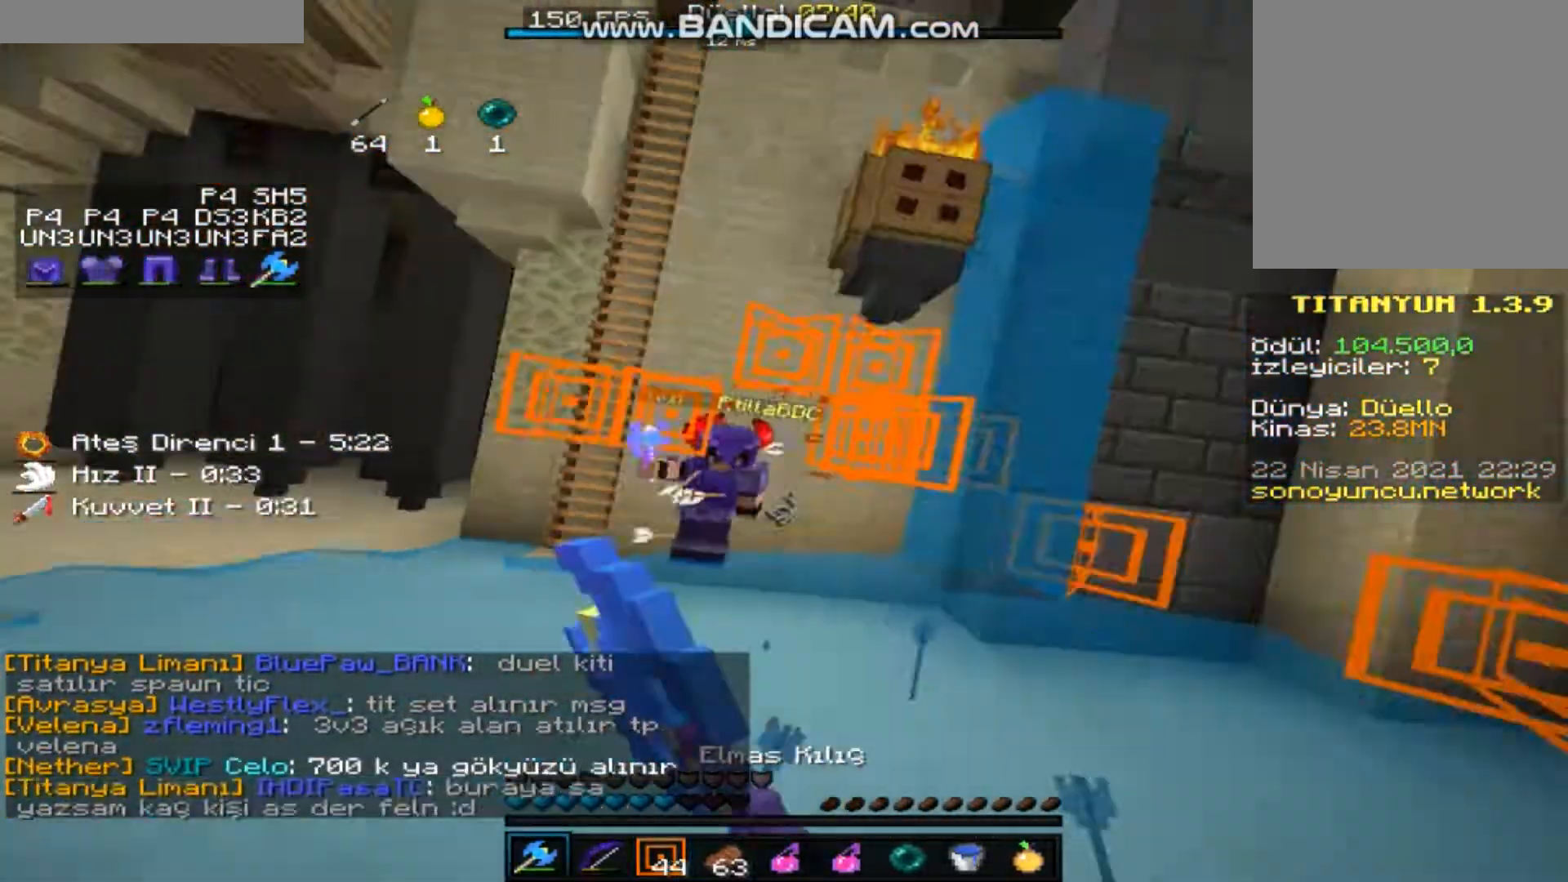
{"keys": ["w"], "mouse": [], "events": [[33, "a", "up"], [33, "mouse_left", "down"], [66, "d", "down"], [166, "a", "down"], [166, "d", "up"], [166, "w", "down"], [233, "a", "up"], [233, "mouse_left", "up"]]}
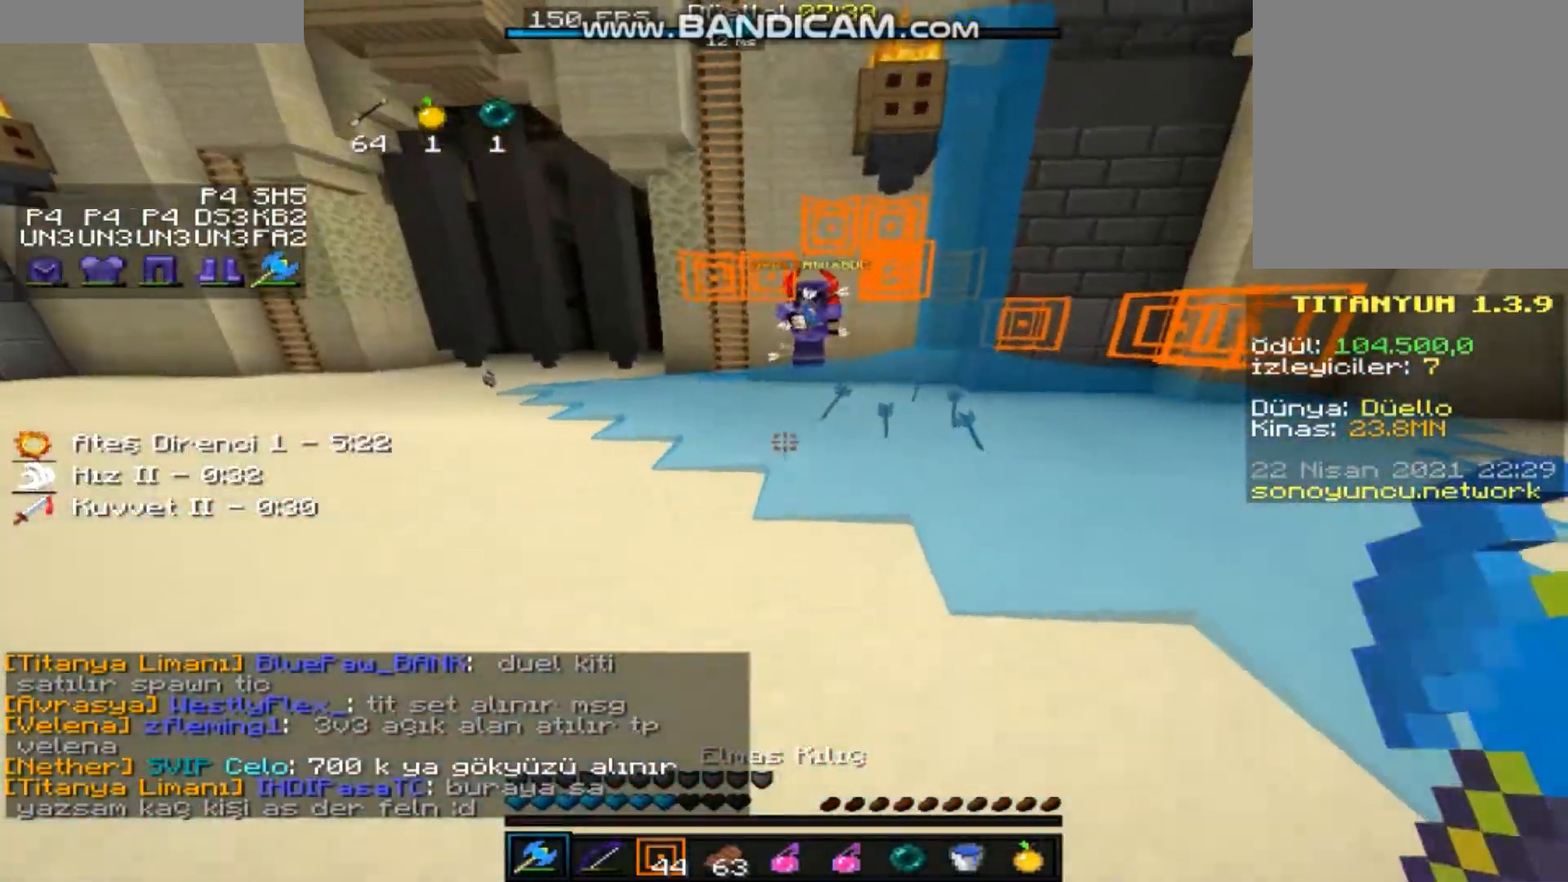
{"keys": ["w"], "mouse": [], "events": [[167, "a", "down"], [434, "a", "up"]]}
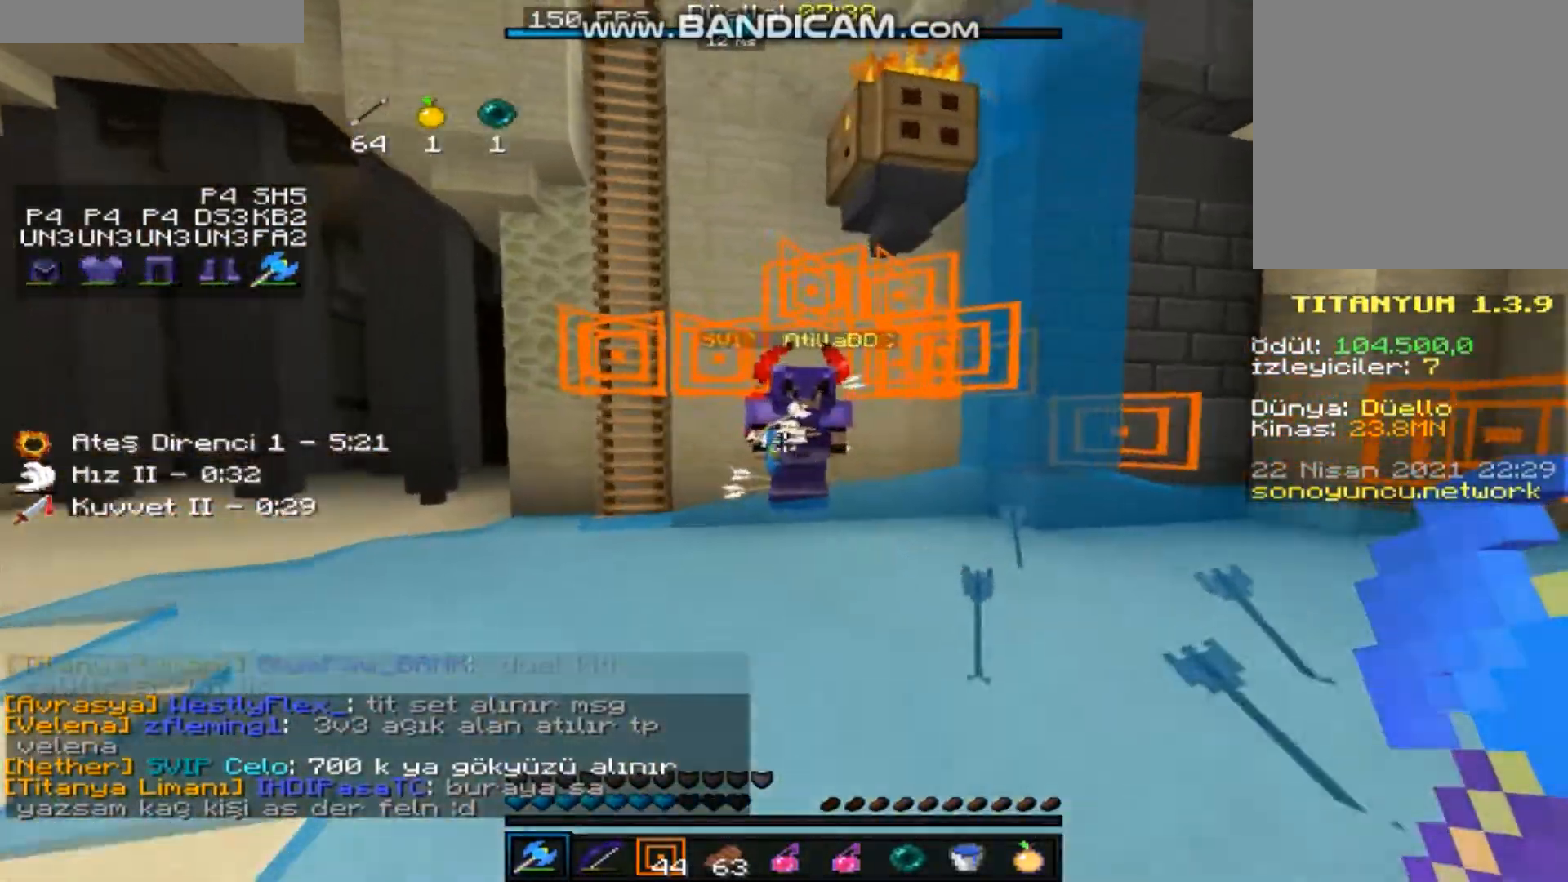
{"keys": ["d"], "mouse": ["left"], "events": [[133, "mouse_left", "down"], [267, "d", "down"], [267, "w", "up"], [400, "mouse_left", "up"], [433, "mouse_left", "down"]]}
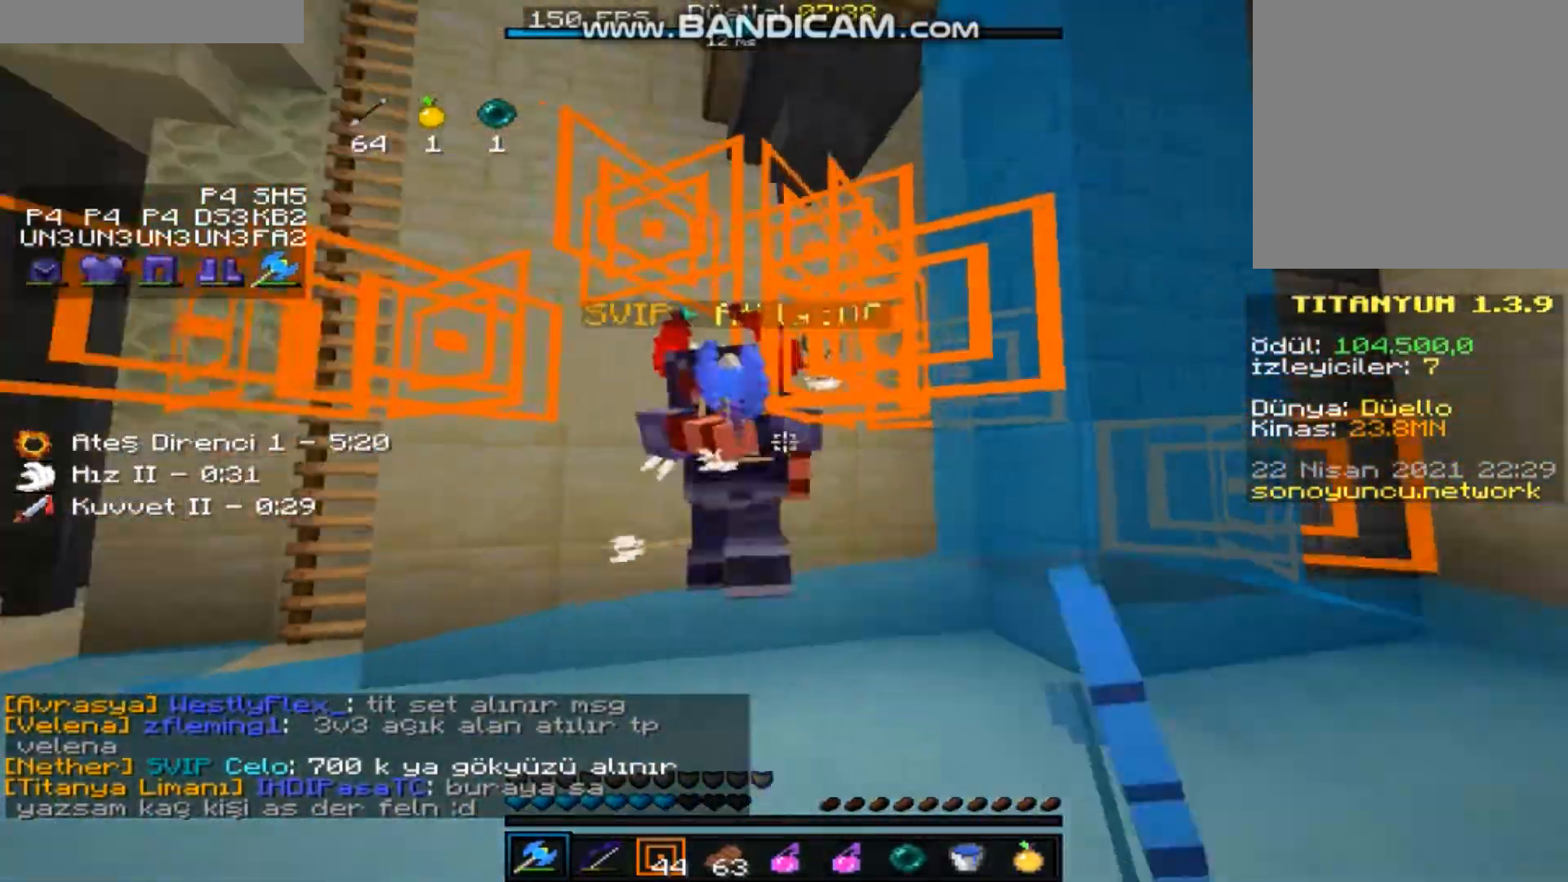
{"keys": ["d"], "mouse": [], "events": [[34, "w", "down"], [67, "a", "down"], [67, "d", "up"], [100, "mouse_left", "up"], [100, "w", "up"], [134, "mouse_left", "down"], [267, "mouse_left", "up"], [300, "a", "up"], [300, "d", "down"], [300, "mouse_left", "down"], [367, "d", "up"], [367, "mouse_left", "up"], [401, "mouse_left", "down"], [434, "d", "down"], [434, "mouse_left", "up"], [467, "mouse_right", "down"], [501, "mouse_right", "up"]]}
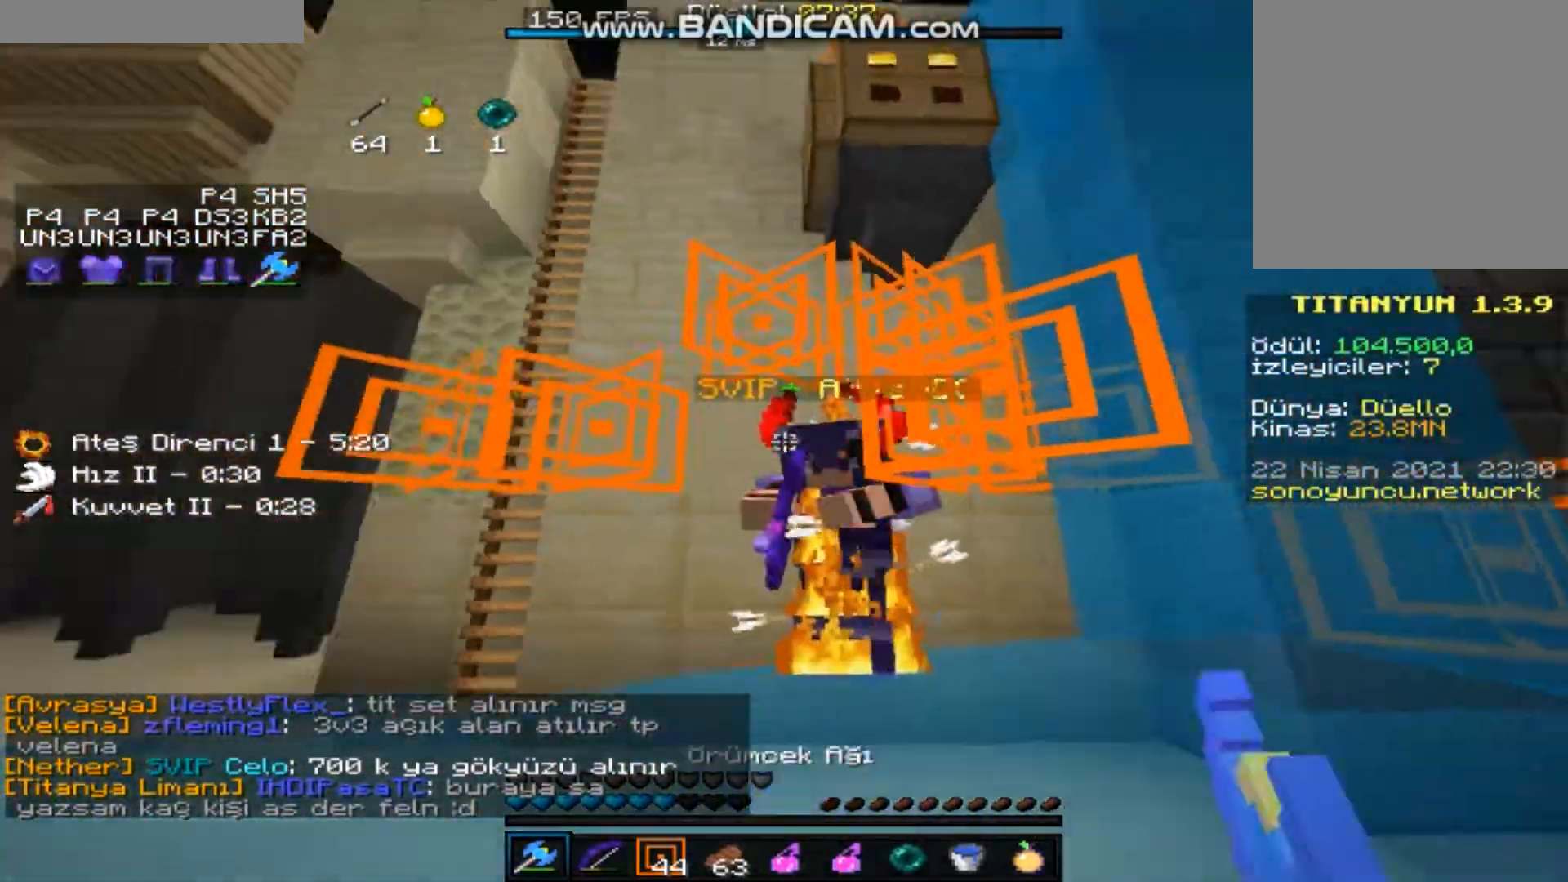
{"keys": ["a"], "mouse": ["left"], "events": [[133, "mouse_left", "down"], [133, "w", "down"], [200, "d", "up"], [233, "a", "down"], [267, "w", "up"], [467, "mouse_left", "up"], [500, "mouse_left", "down"]]}
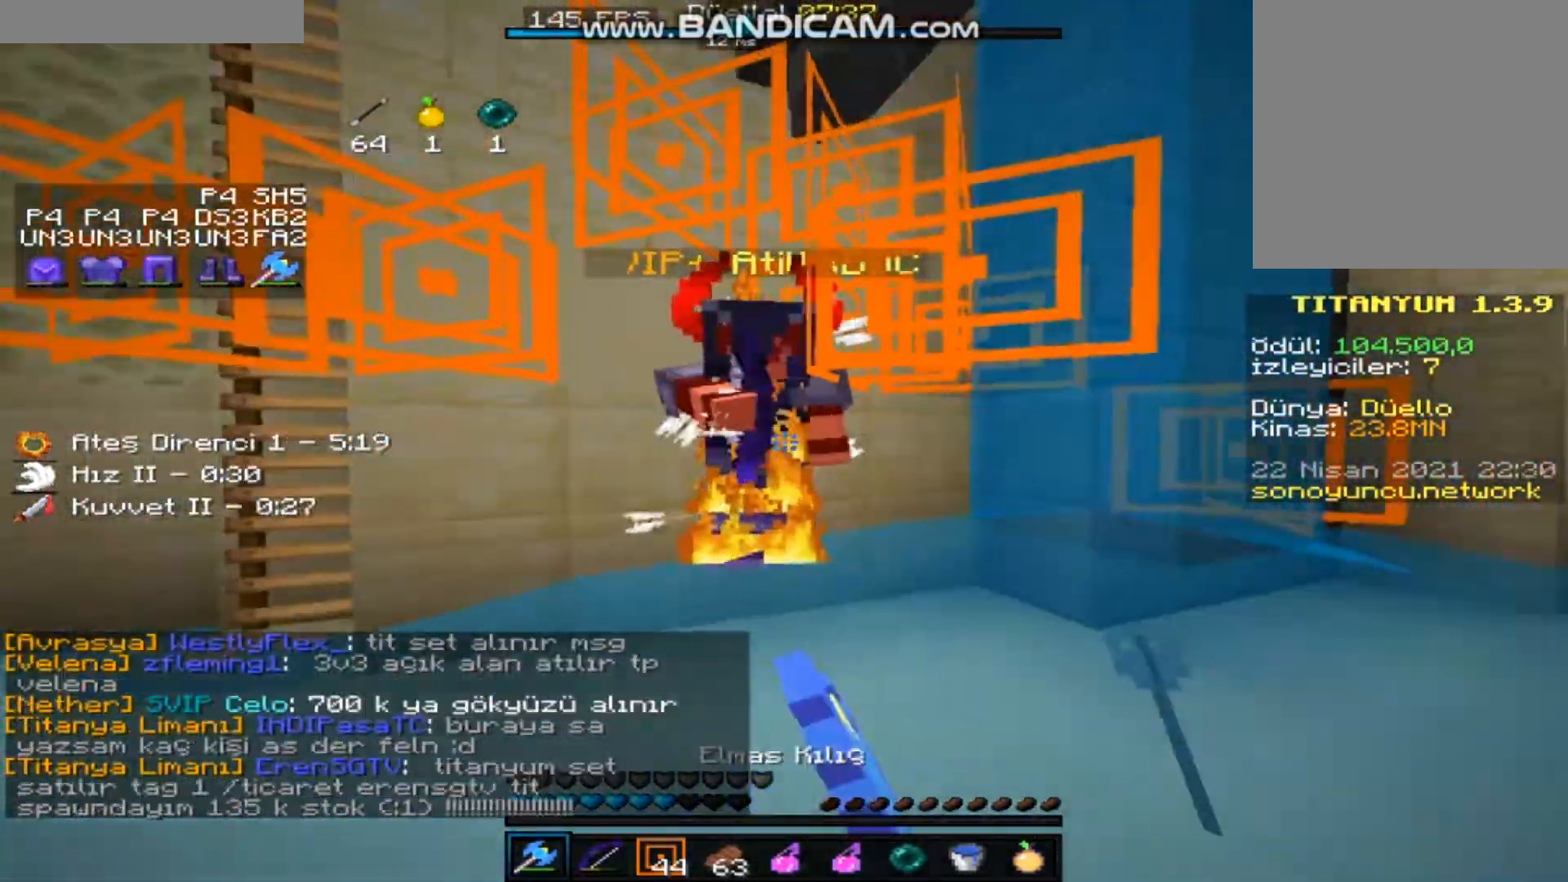
{"keys": ["d"], "mouse": ["left"], "events": [[167, "a", "up"], [167, "d", "down"], [167, "w", "down"], [234, "w", "up"], [334, "w", "down"], [367, "w", "up"], [434, "mouse_left", "up"], [467, "mouse_left", "down"]]}
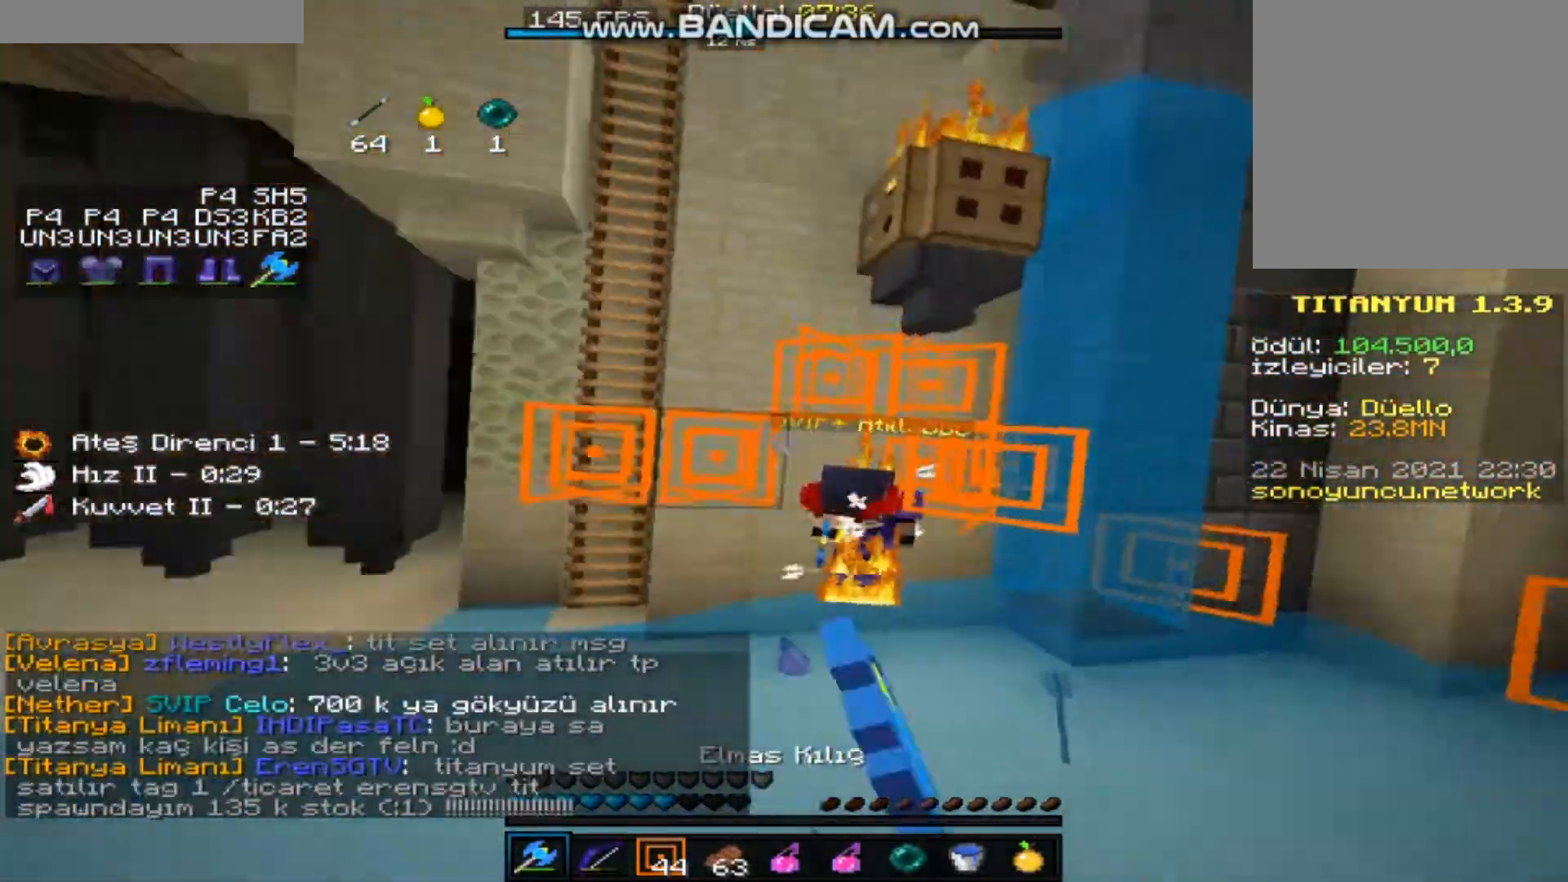
{"keys": ["w"], "mouse": [], "events": [[66, "w", "down"], [233, "mouse_left", "up"], [267, "d", "up"]]}
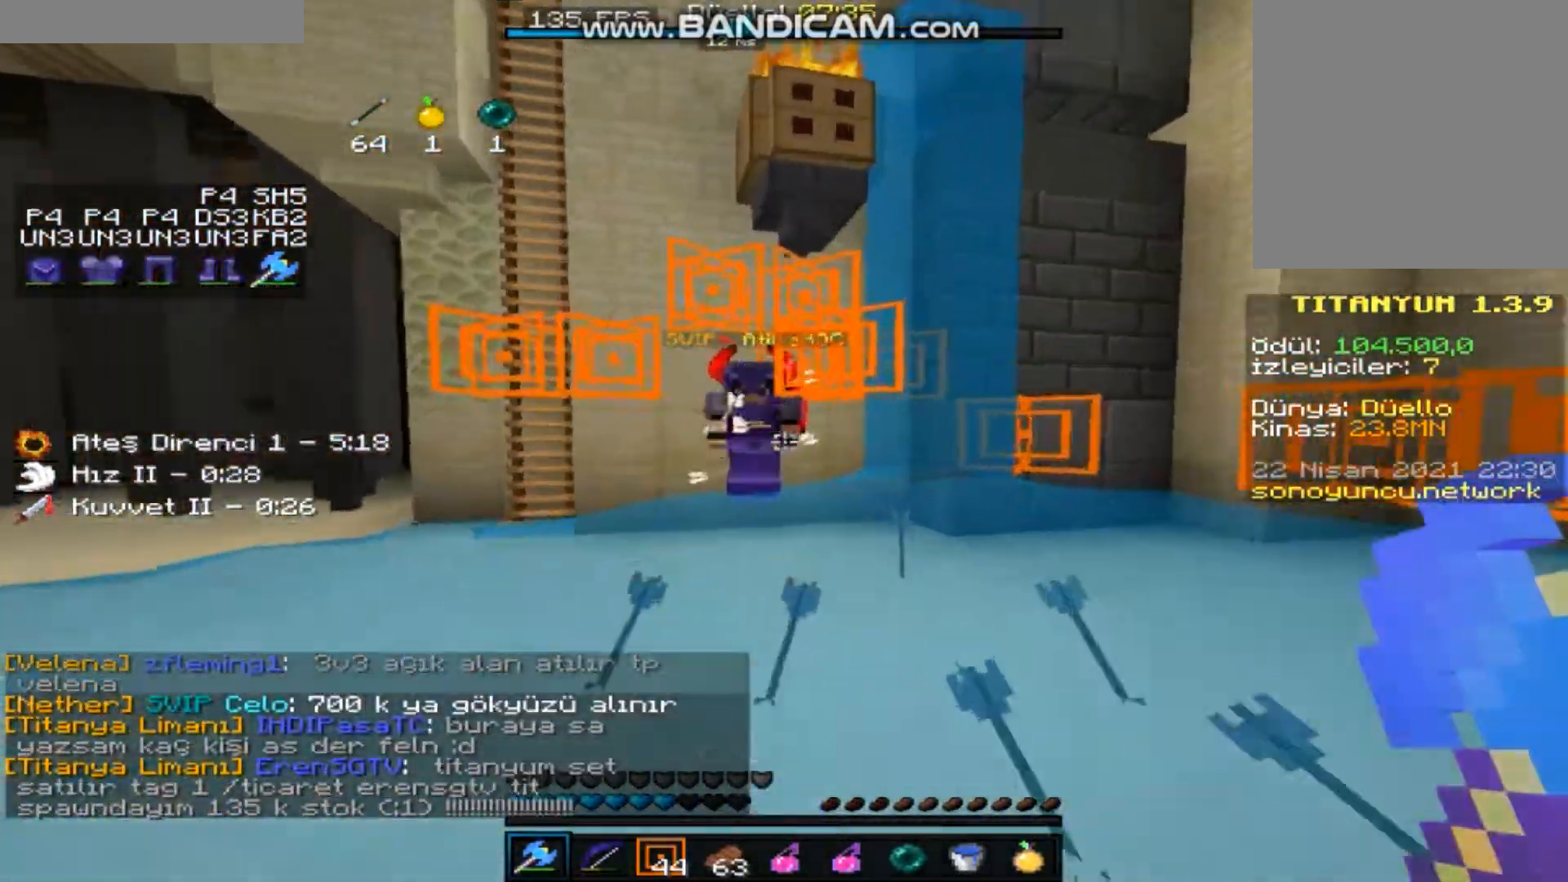
{"keys": ["w"], "mouse": [], "events": [[234, "d", "down"], [334, "d", "up"]]}
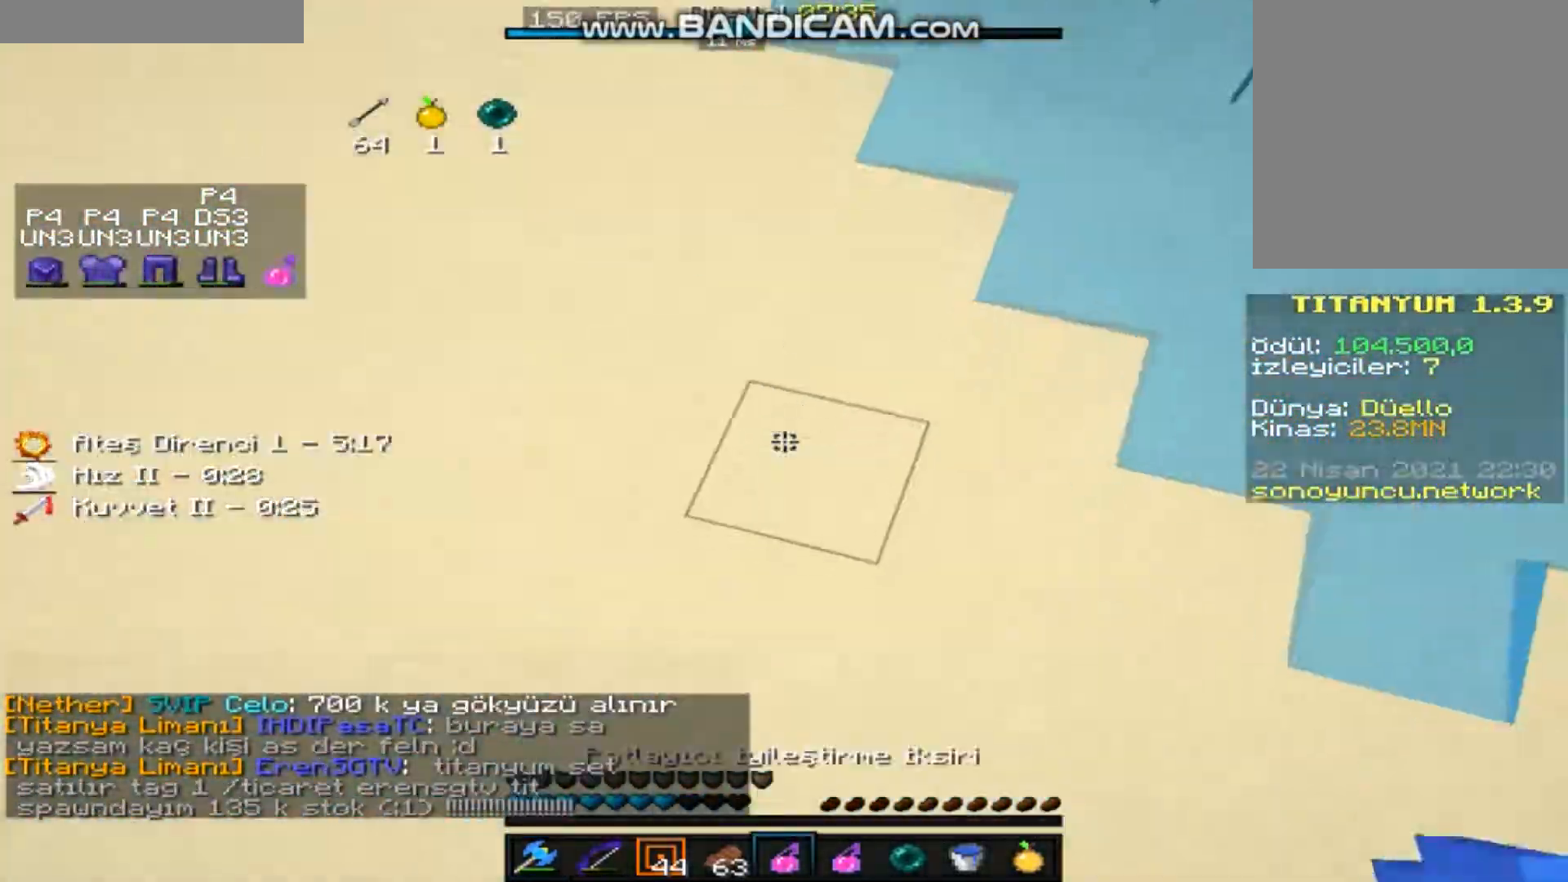
{"keys": ["w"], "mouse": [], "events": [[33, "w", "up"], [66, "mouse_right", "down"], [66, "w", "down"], [133, "a", "down"], [133, "mouse_right", "up"], [400, "a", "up"]]}
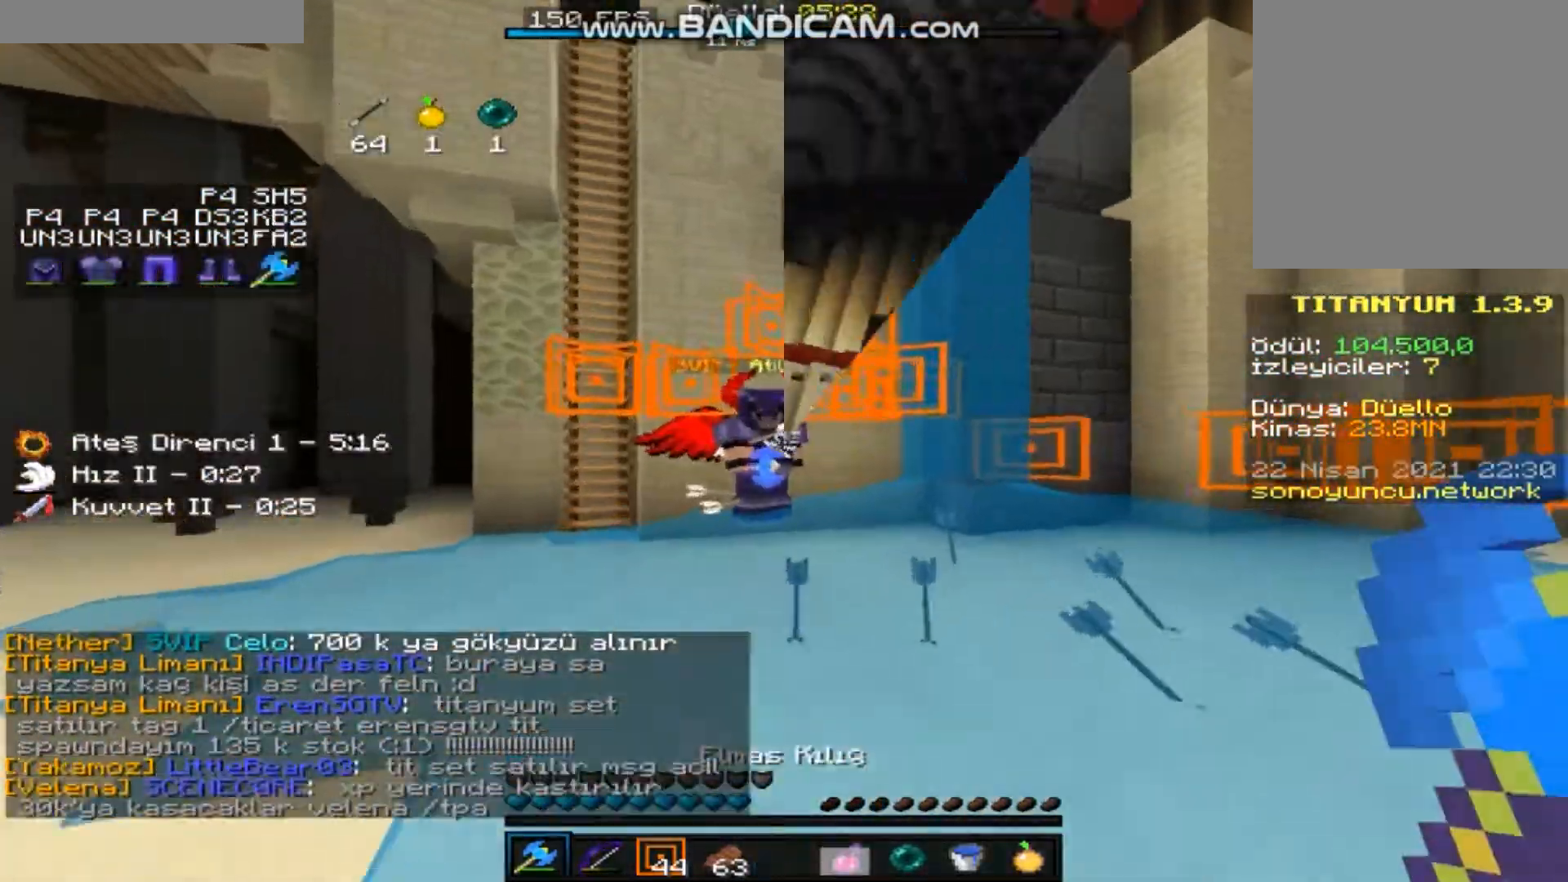
{"keys": ["a", "w"], "mouse": ["left"], "events": [[167, "a", "down"], [167, "space", "down"], [334, "mouse_left", "down"], [334, "space", "up"]]}
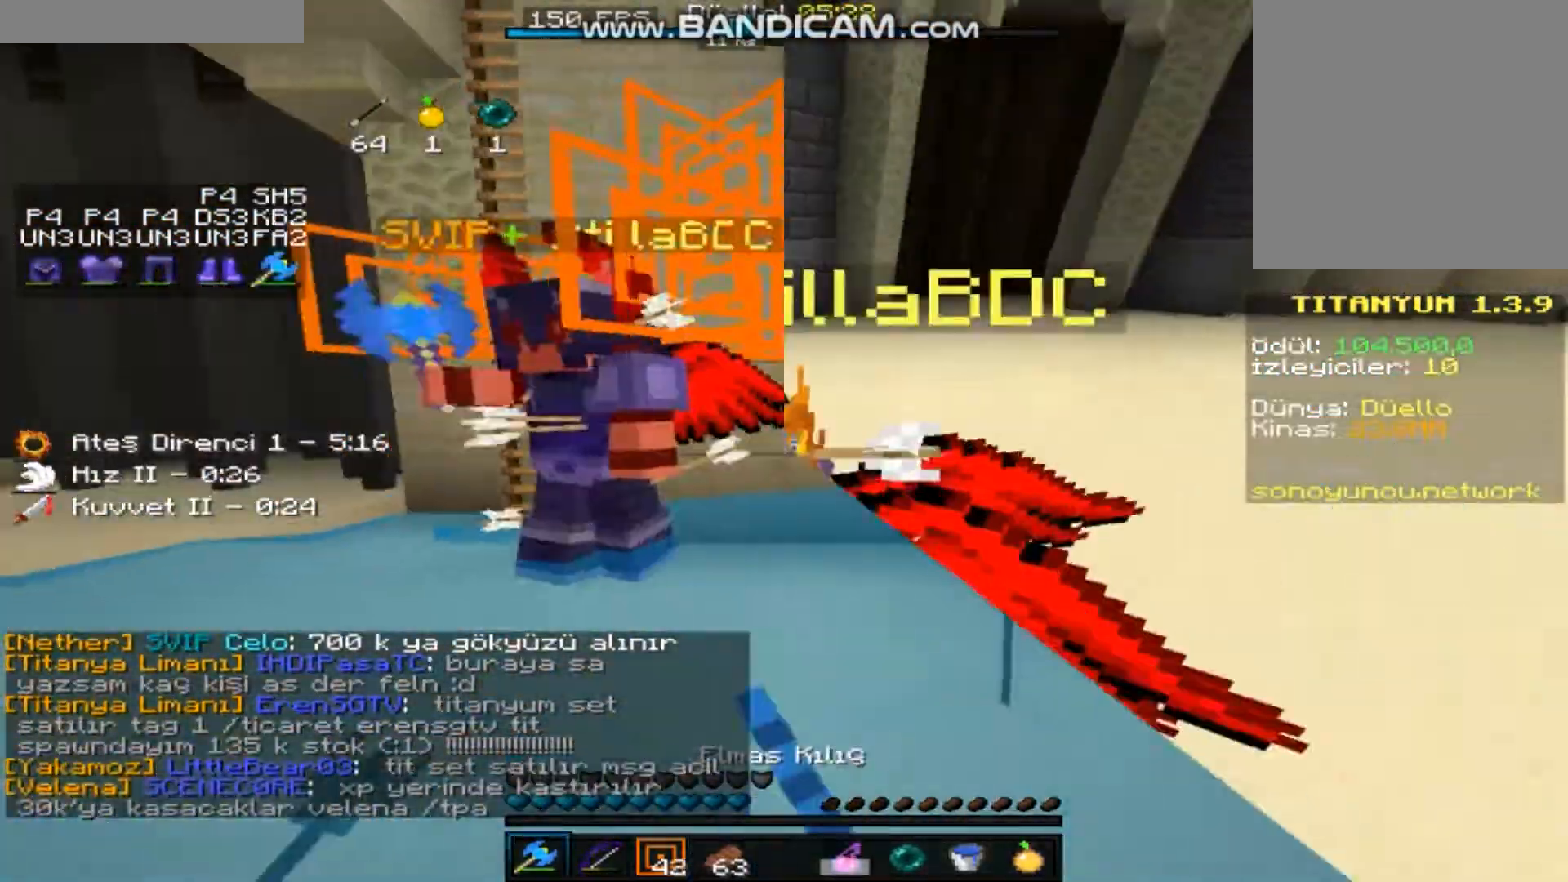
{"keys": ["w"], "mouse": [], "events": [[367, "a", "up"], [500, "mouse_left", "up"]]}
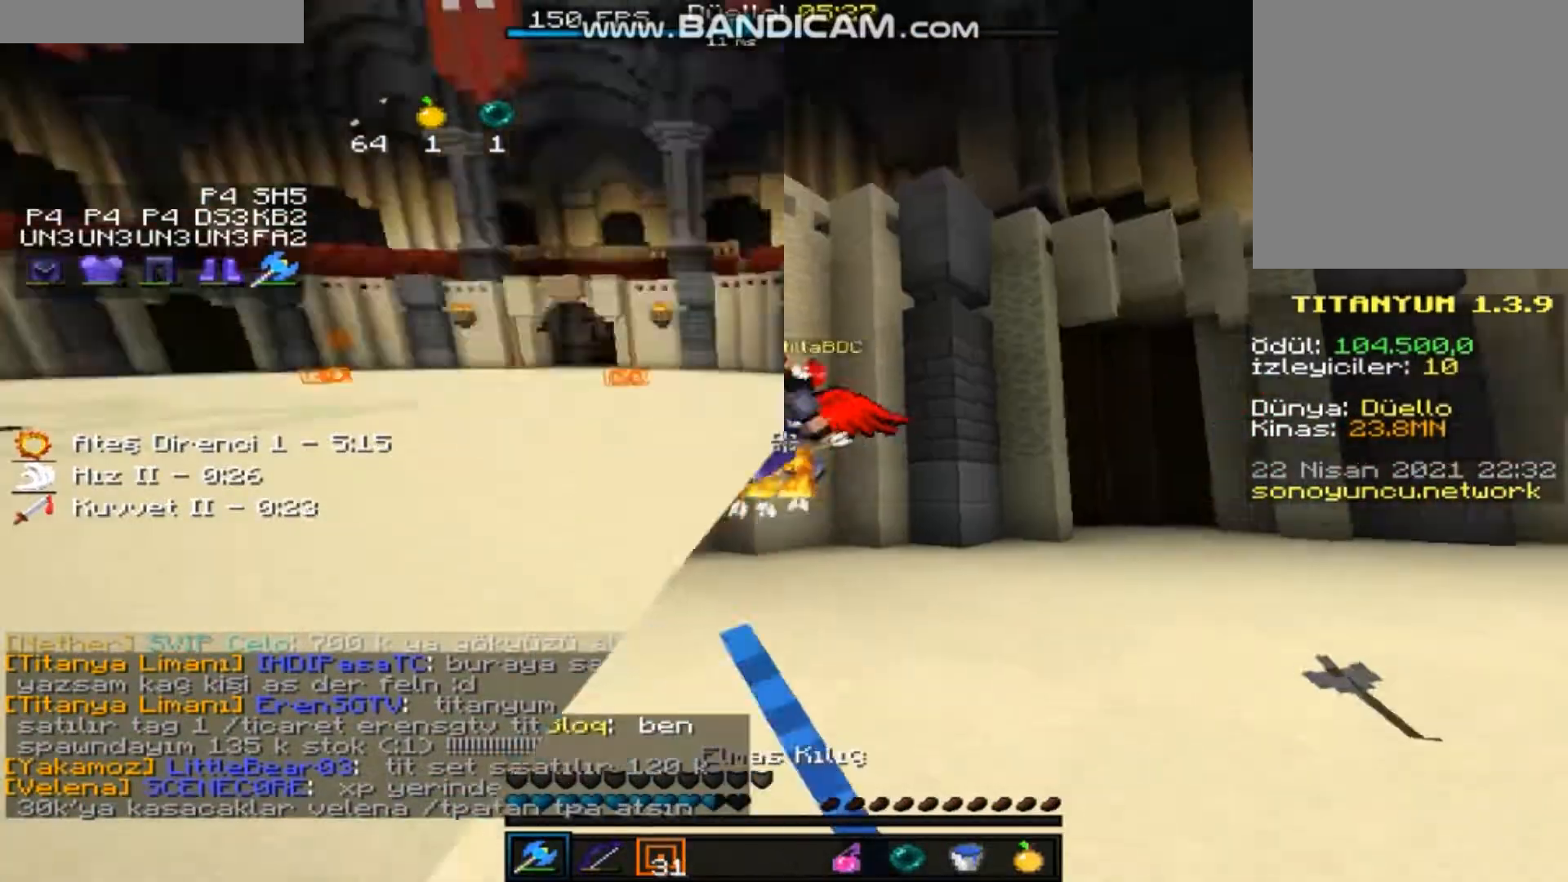
{"keys": ["d", "w"], "mouse": ["left"], "events": [[367, "d", "down"], [467, "mouse_left", "down"]]}
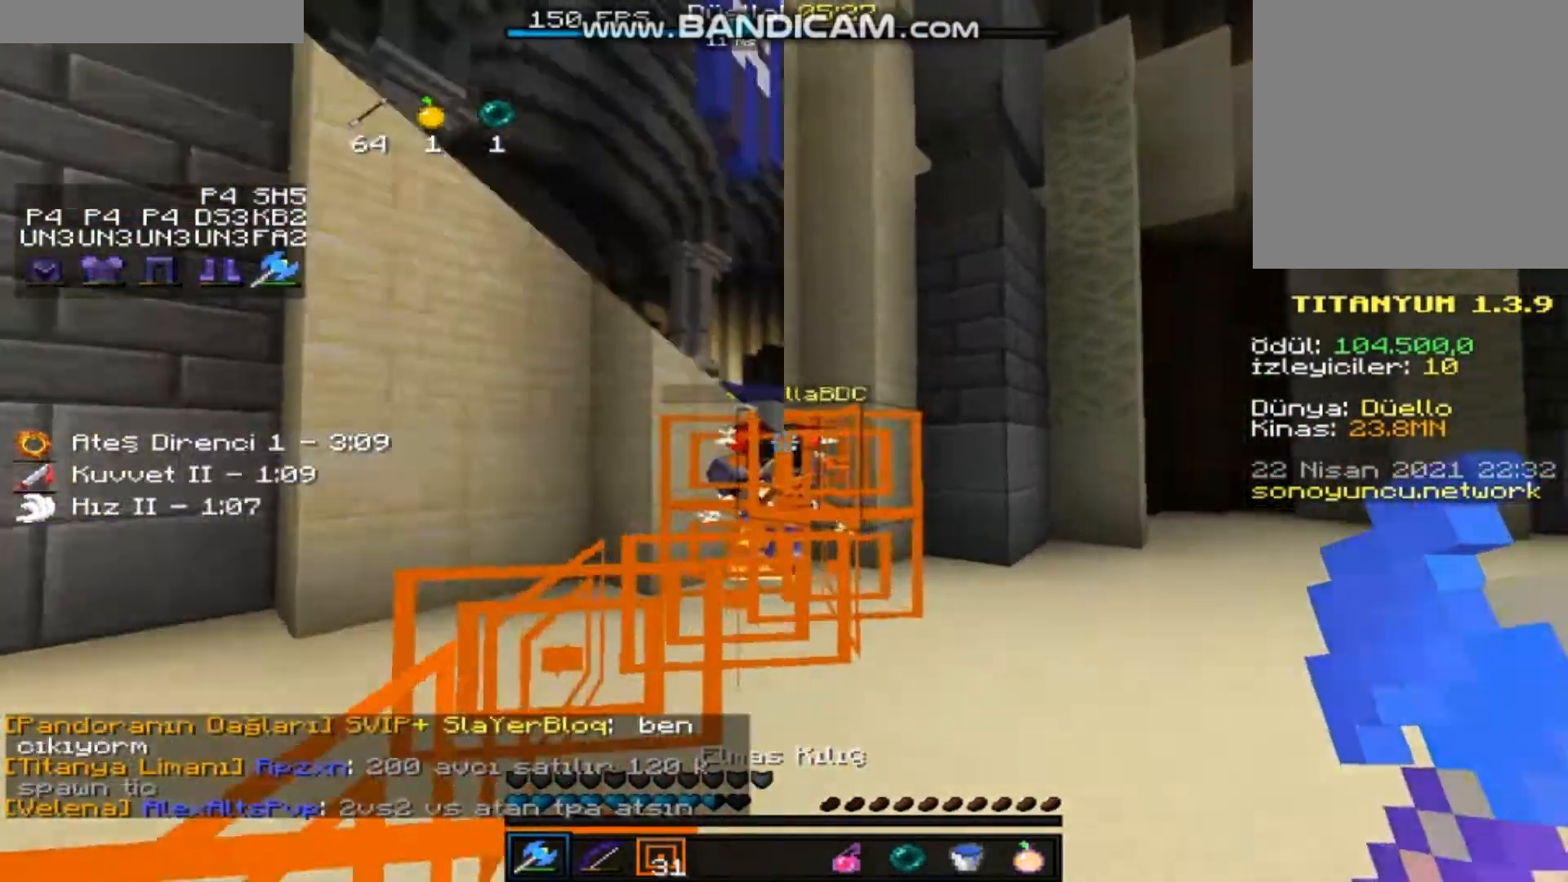
{"keys": ["d", "w"], "mouse": ["left"], "events": [[267, "mouse_left", "up"], [267, "w", "up"], [300, "mouse_left", "down"], [367, "w", "down"], [433, "mouse_left", "up"], [467, "mouse_left", "down"], [467, "w", "up"], [500, "w", "down"]]}
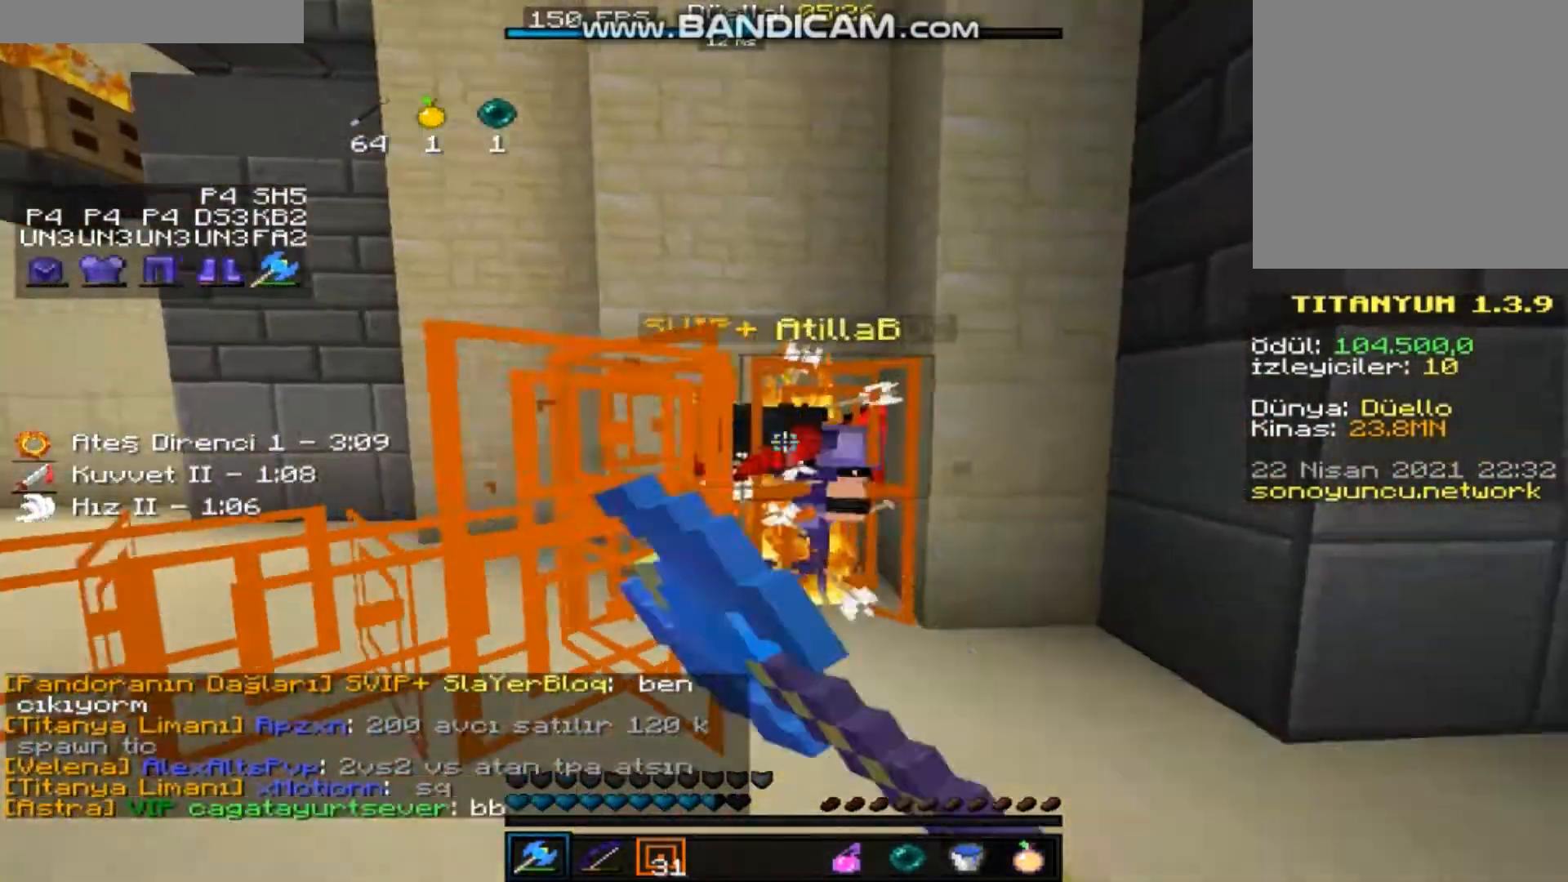
{"keys": [], "mouse": ["left"], "events": [[67, "mouse_left", "up"], [100, "mouse_left", "down"], [134, "w", "up"], [167, "d", "up"], [300, "a", "down"], [401, "a", "up"], [401, "mouse_left", "up"], [467, "mouse_left", "down"]]}
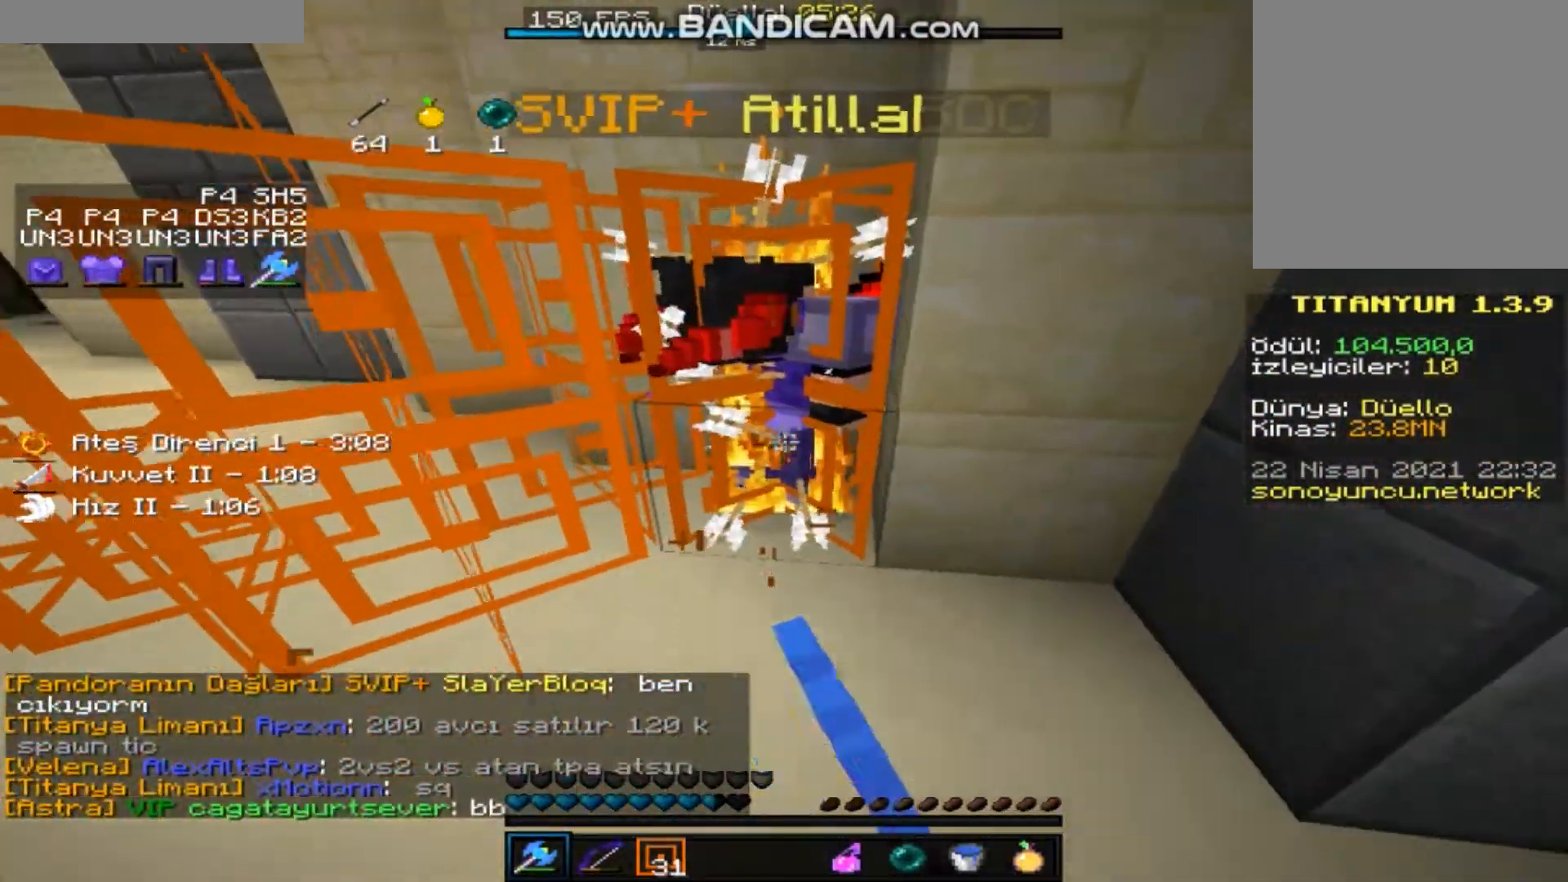
{"keys": [], "mouse": ["left"], "events": [[367, "mouse_left", "up"], [433, "mouse_left", "down"]]}
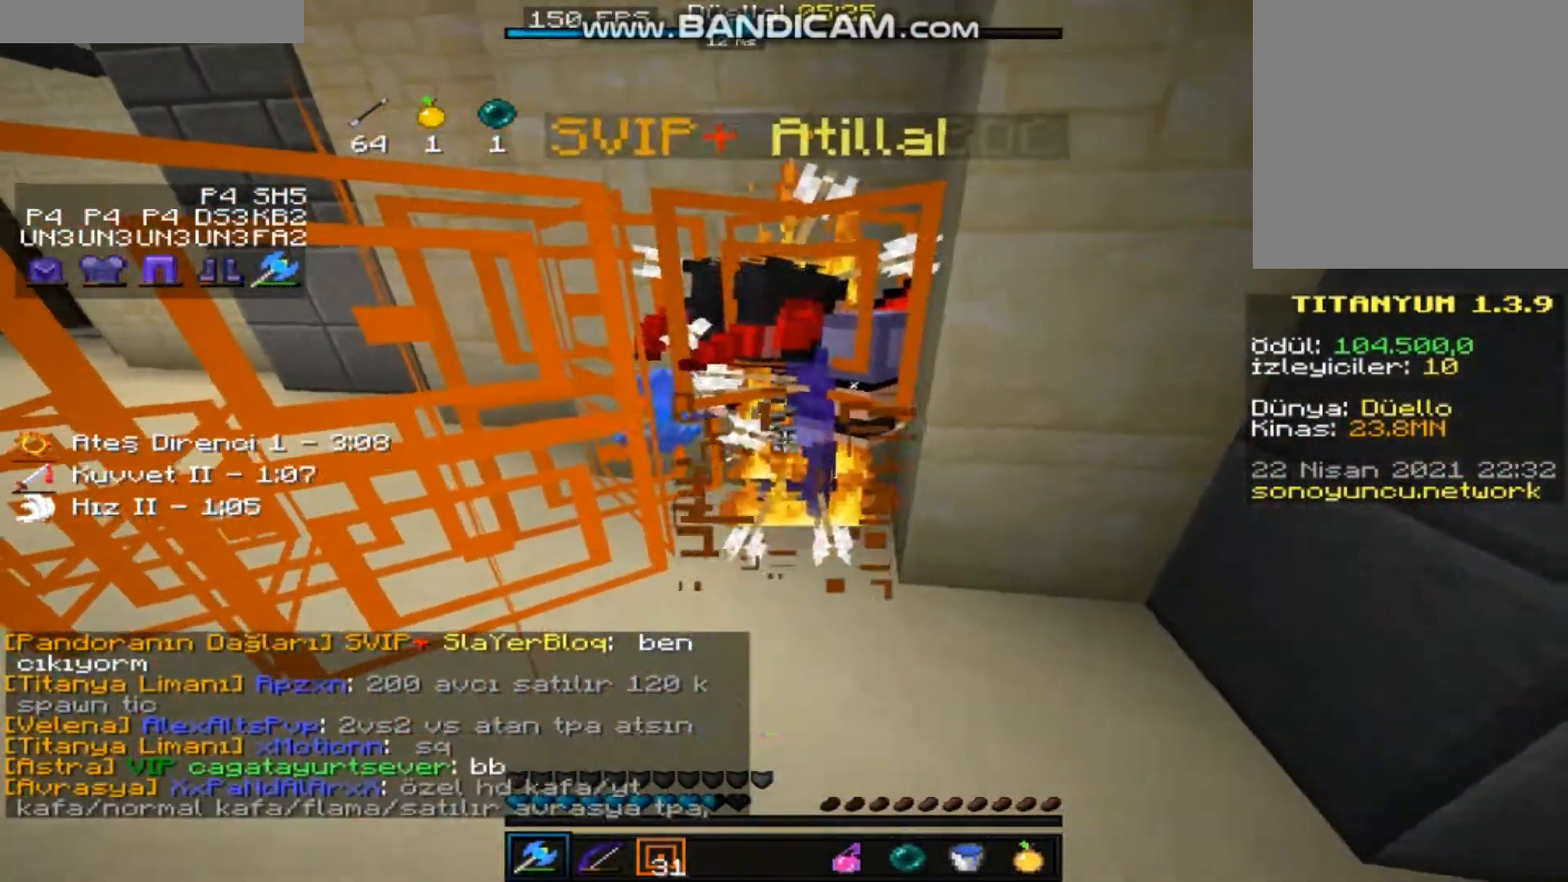
{"keys": [], "mouse": [], "events": [[100, "mouse_left", "up"], [134, "mouse_left", "down"], [167, "mouse_left", "up"], [200, "mouse_left", "down"], [401, "mouse_left", "up"], [434, "mouse_left", "down"], [501, "mouse_left", "up"]]}
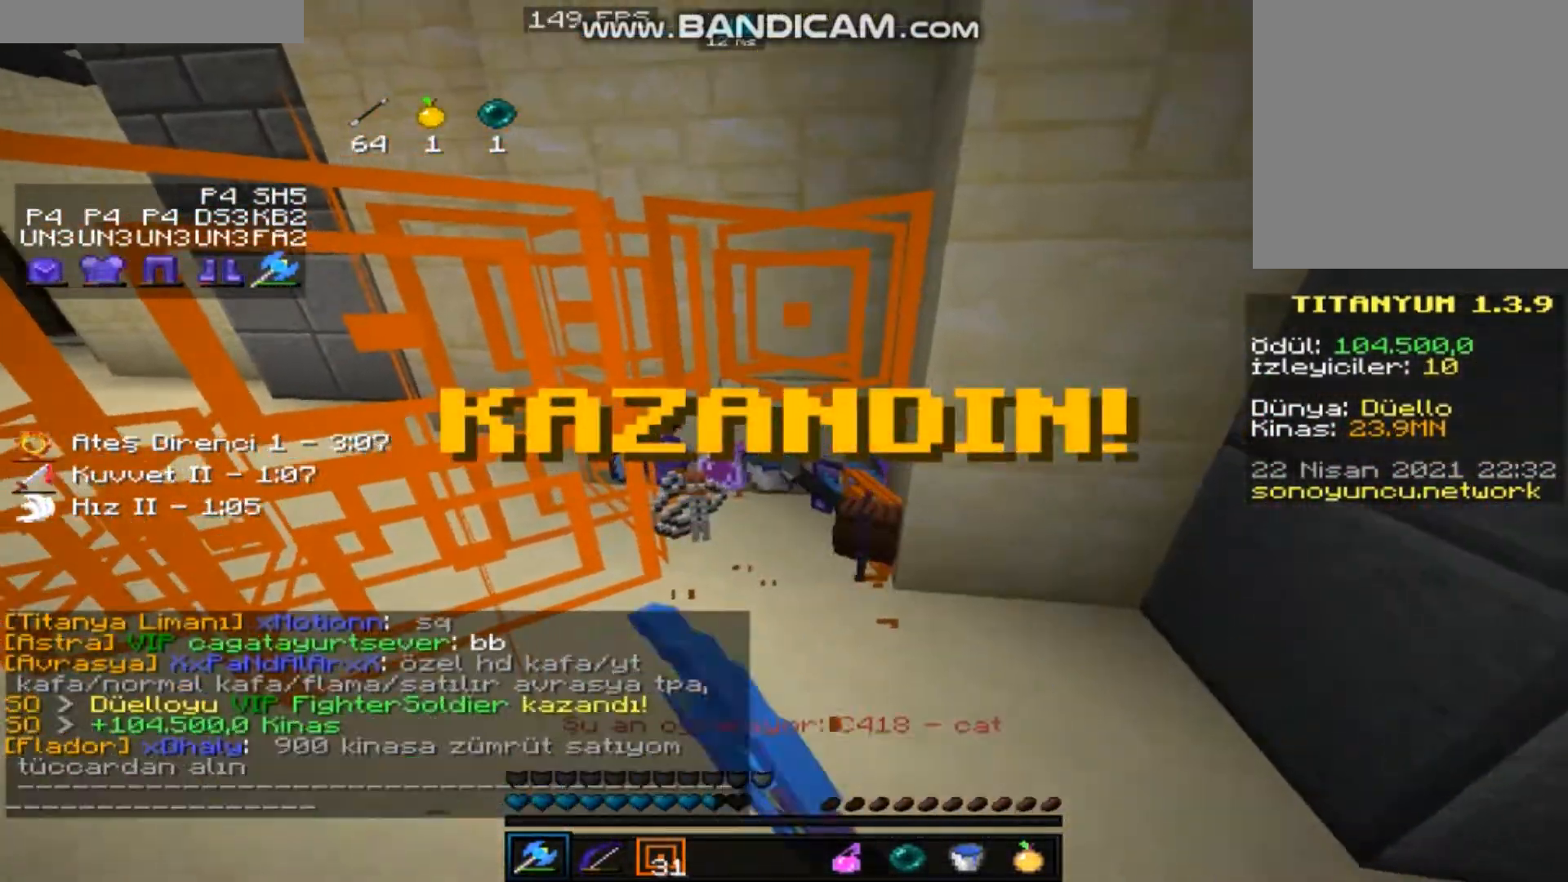
{"keys": ["a"], "mouse": ["left"]}
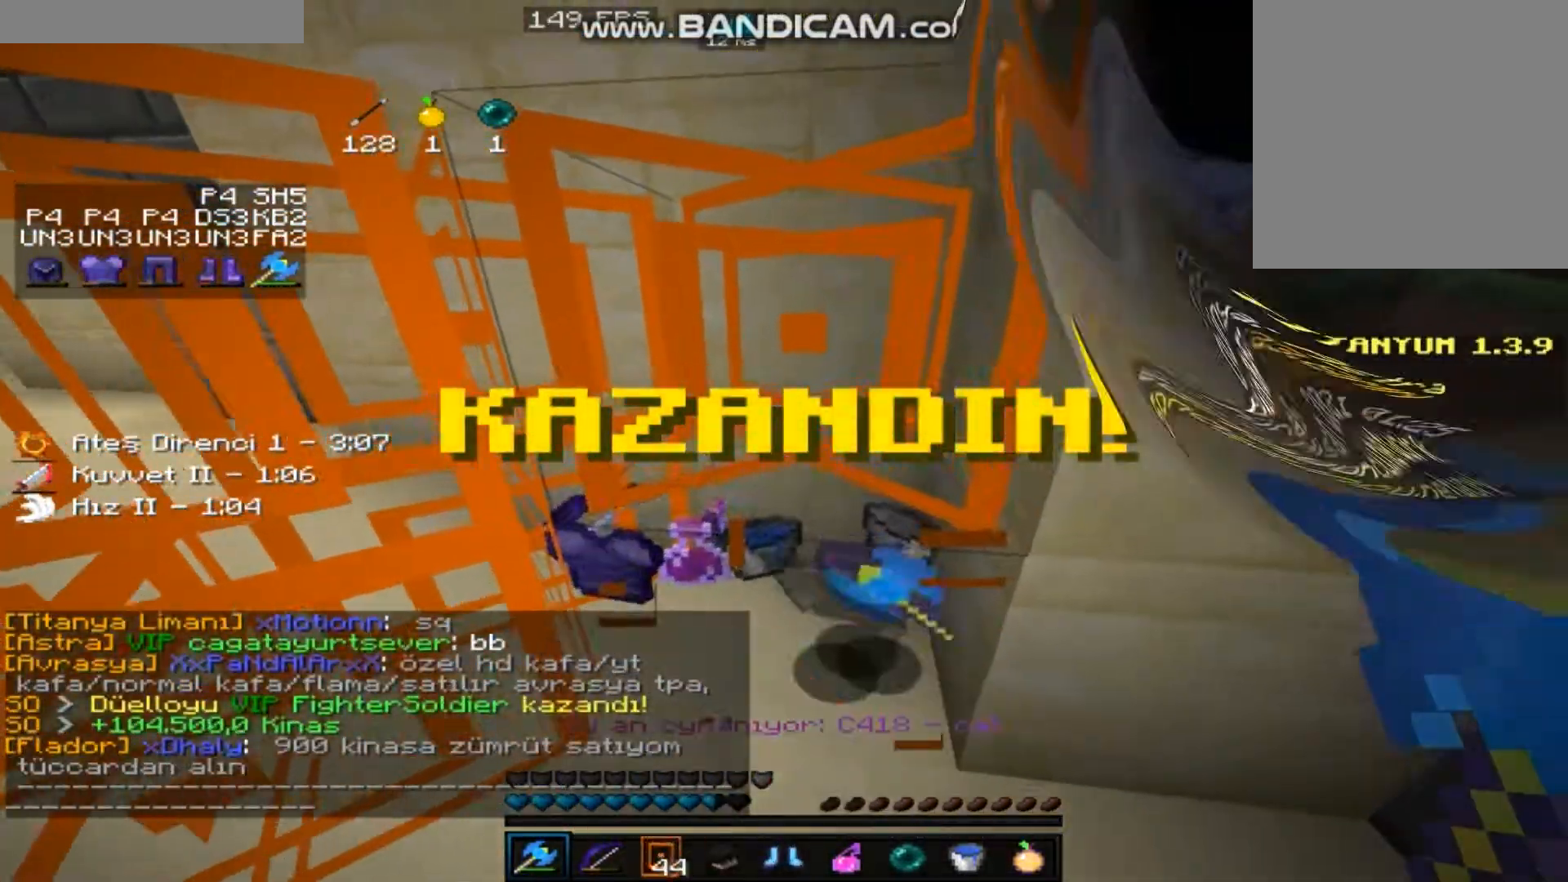
{"keys": ["a", "w"], "mouse": ["left", "right"], "events": [[134, "w", "down"], [167, "mouse_left", "up"], [200, "mouse_left", "down"], [234, "mouse_left", "up"], [267, "mouse_left", "down"], [401, "mouse_left", "up"], [401, "mouse_right", "down"], [434, "mouse_left", "down"], [467, "mouse_left", "up"], [501, "mouse_left", "down"]]}
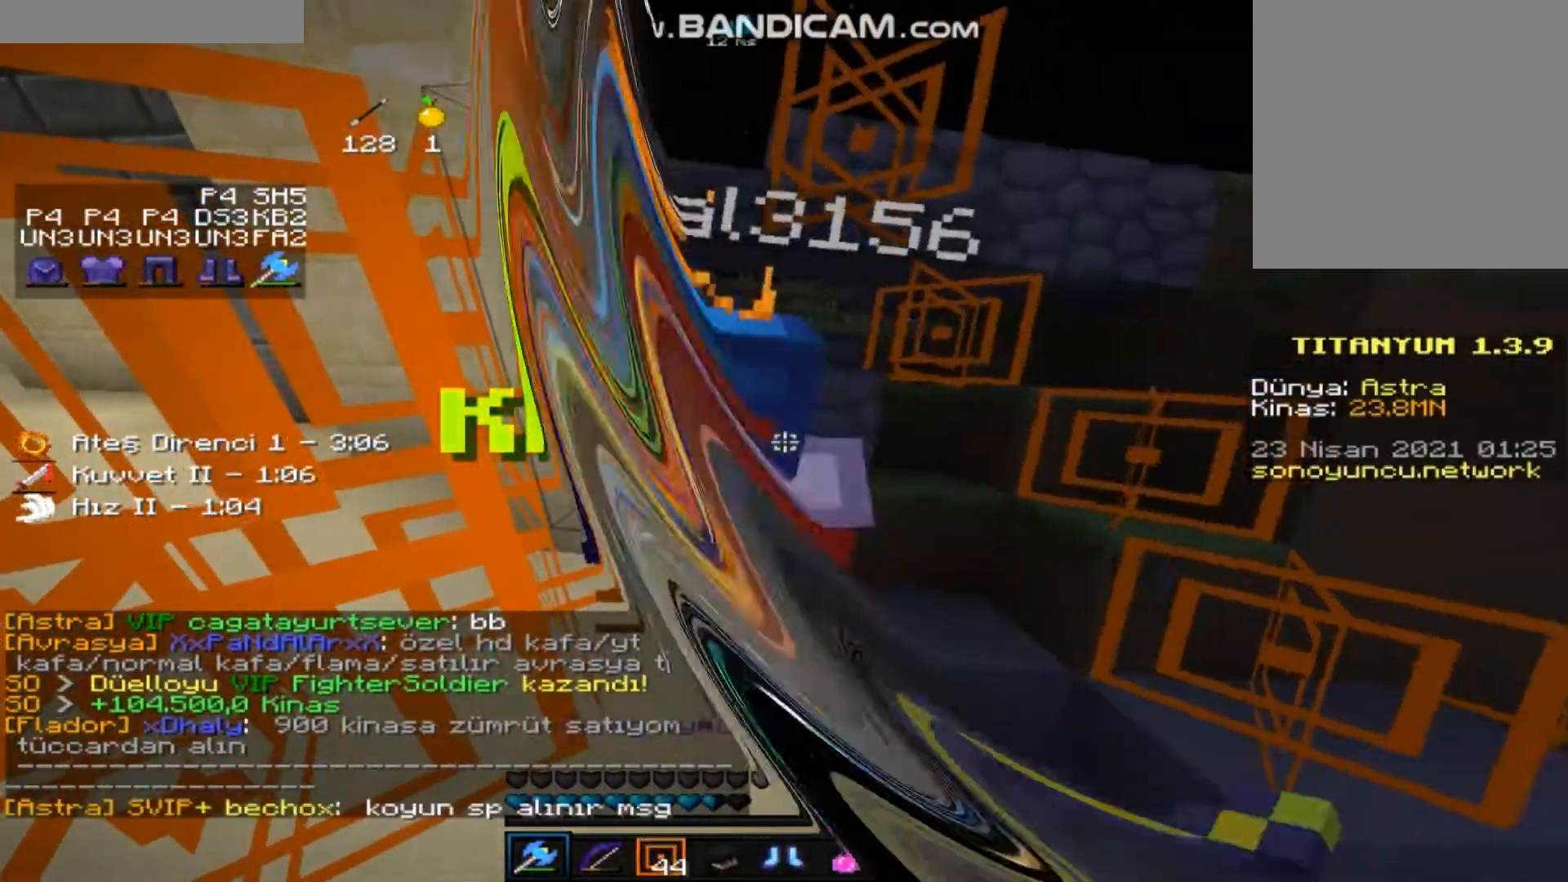
{"keys": ["w"], "mouse": ["left"], "events": [[33, "mouse_right", "up"], [233, "mouse_right", "down"], [300, "mouse_left", "up"], [333, "mouse_left", "down"], [333, "mouse_right", "up"], [400, "a", "up"], [433, "mouse_left", "up"], [467, "mouse_left", "down"]]}
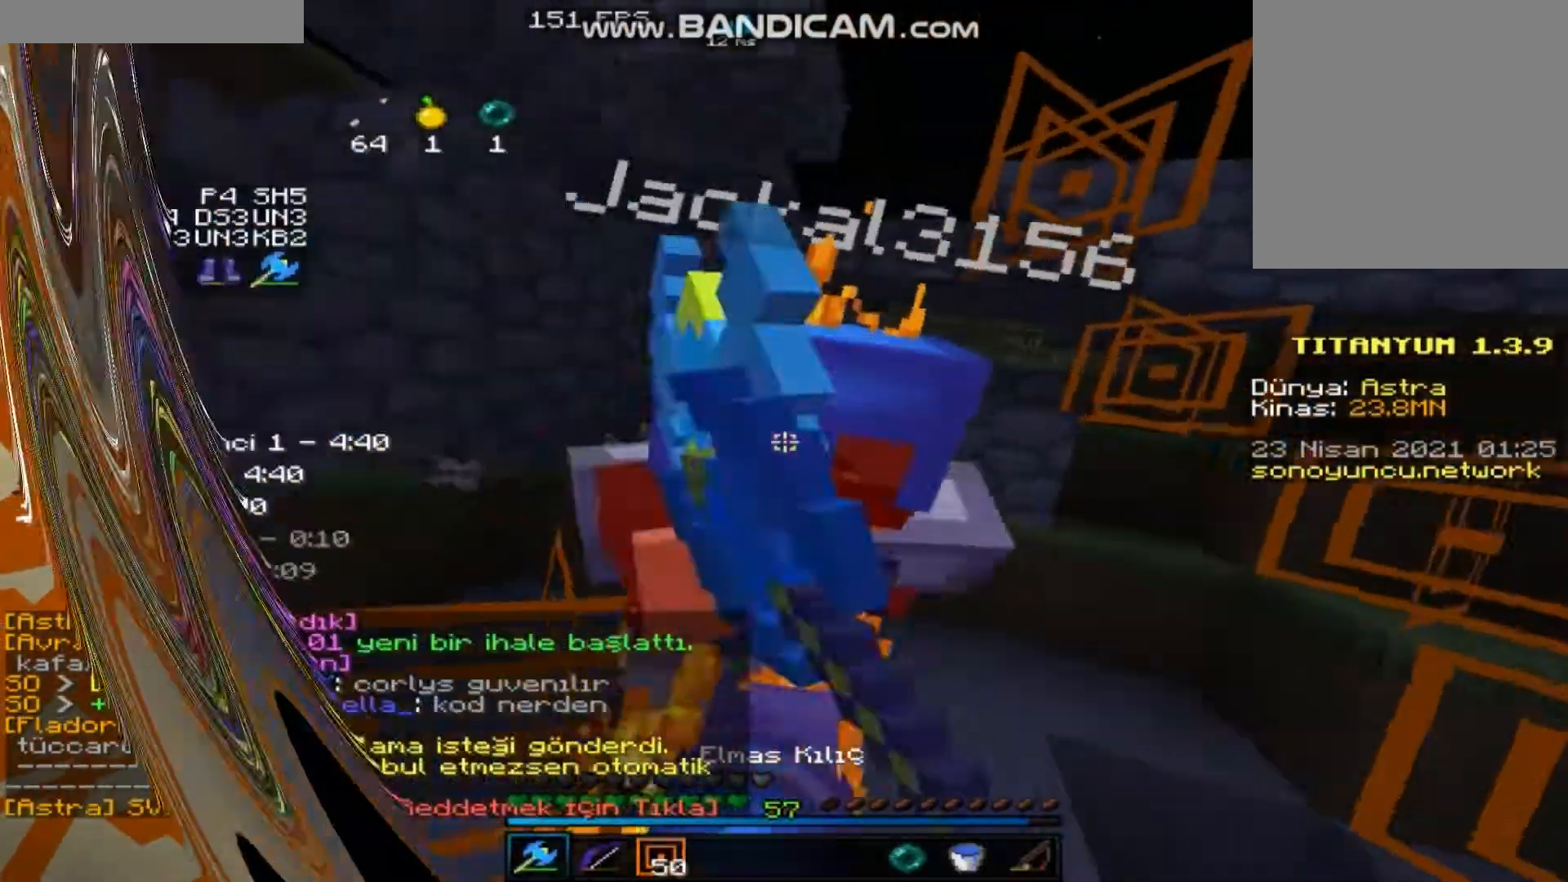
{"keys": ["w"], "mouse": [], "events": [[134, "mouse_right", "down"], [234, "mouse_right", "up"], [401, "mouse_right", "down"], [501, "mouse_left", "up"], [501, "mouse_right", "up"]]}
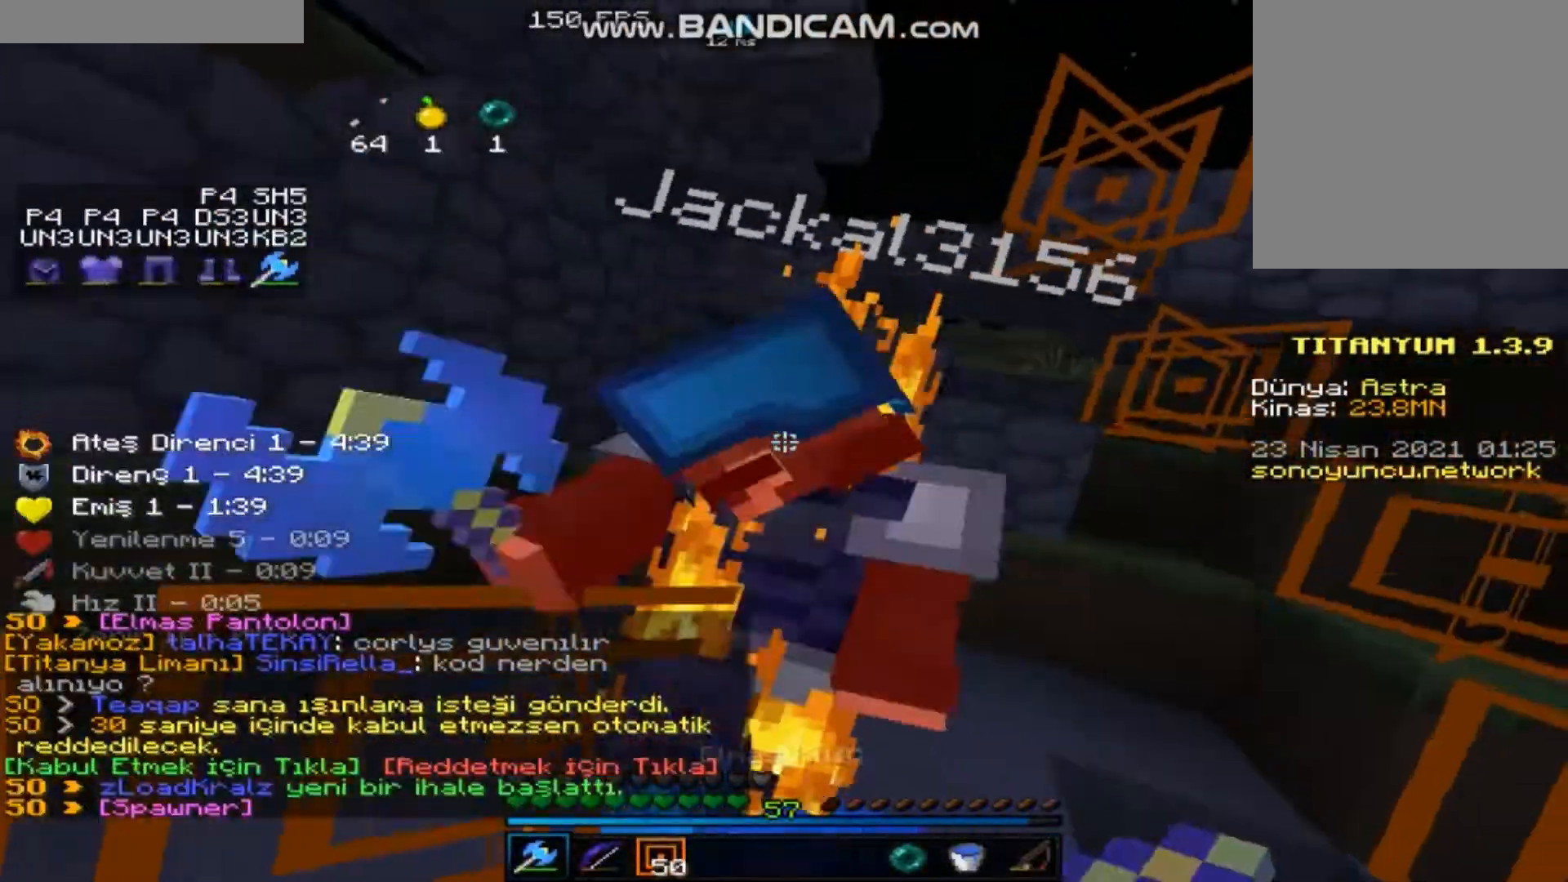
{"keys": ["w"], "mouse": ["left", "right"], "events": [[33, "mouse_left", "down"], [133, "mouse_left", "up"], [133, "mouse_right", "down"], [166, "mouse_left", "down"], [233, "mouse_right", "up"], [400, "mouse_right", "down"]]}
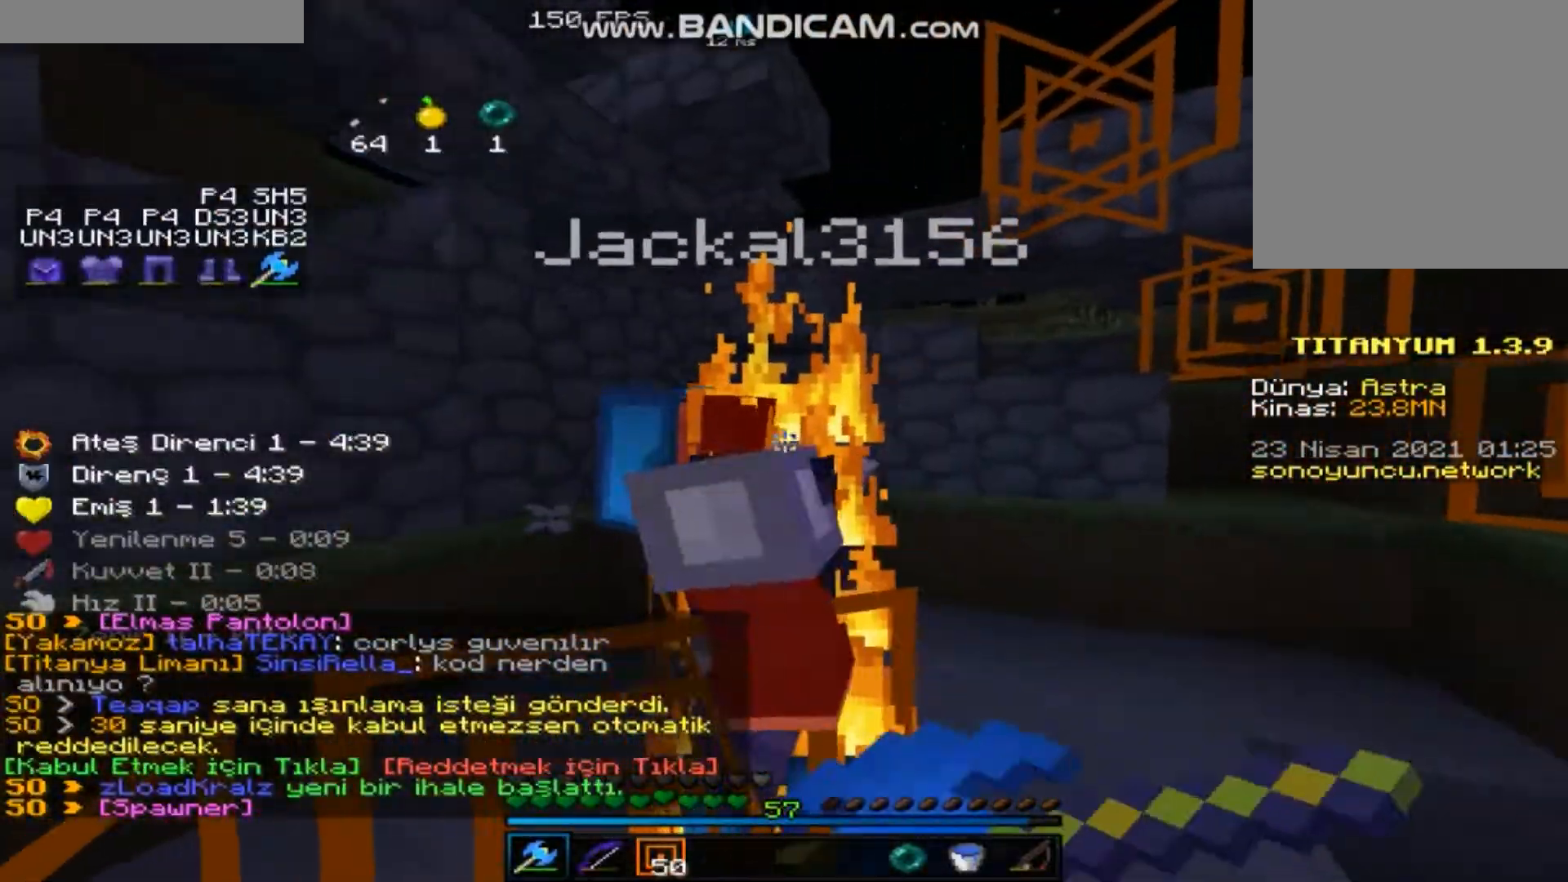
{"keys": ["w"], "mouse": ["left"], "events": [[33, "mouse_right", "up"], [200, "mouse_left", "up"], [234, "mouse_left", "down"], [234, "mouse_right", "down"], [267, "mouse_left", "up"], [300, "mouse_left", "down"], [334, "mouse_left", "up"], [334, "mouse_right", "up"], [367, "mouse_left", "down"]]}
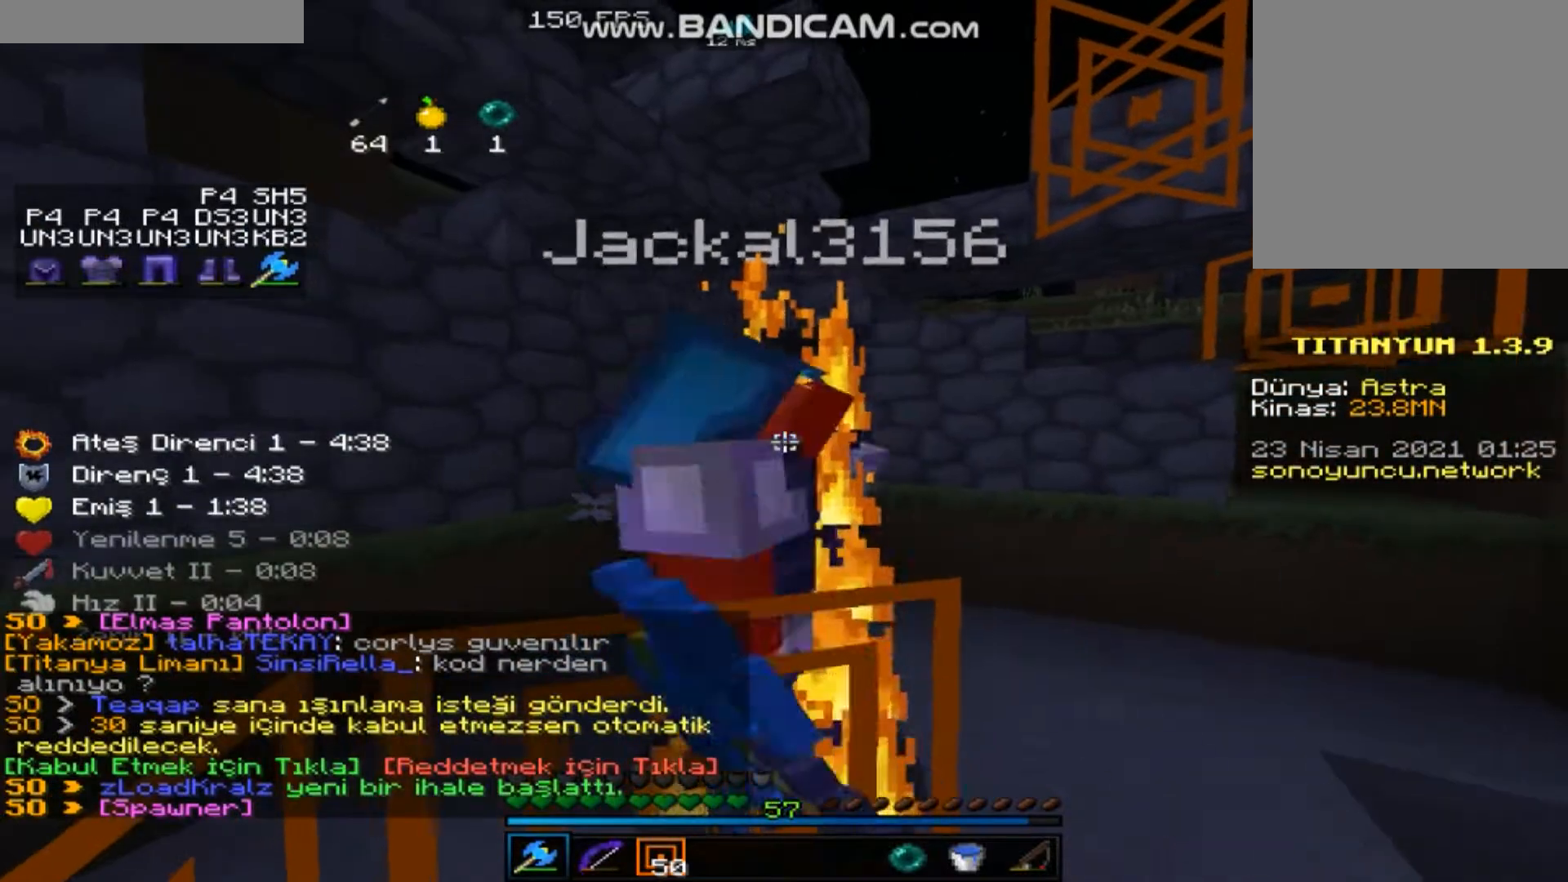
{"keys": ["w"], "mouse": ["left"], "events": [[166, "mouse_left", "up"], [200, "mouse_left", "down"], [233, "mouse_left", "up"], [267, "mouse_left", "down"]]}
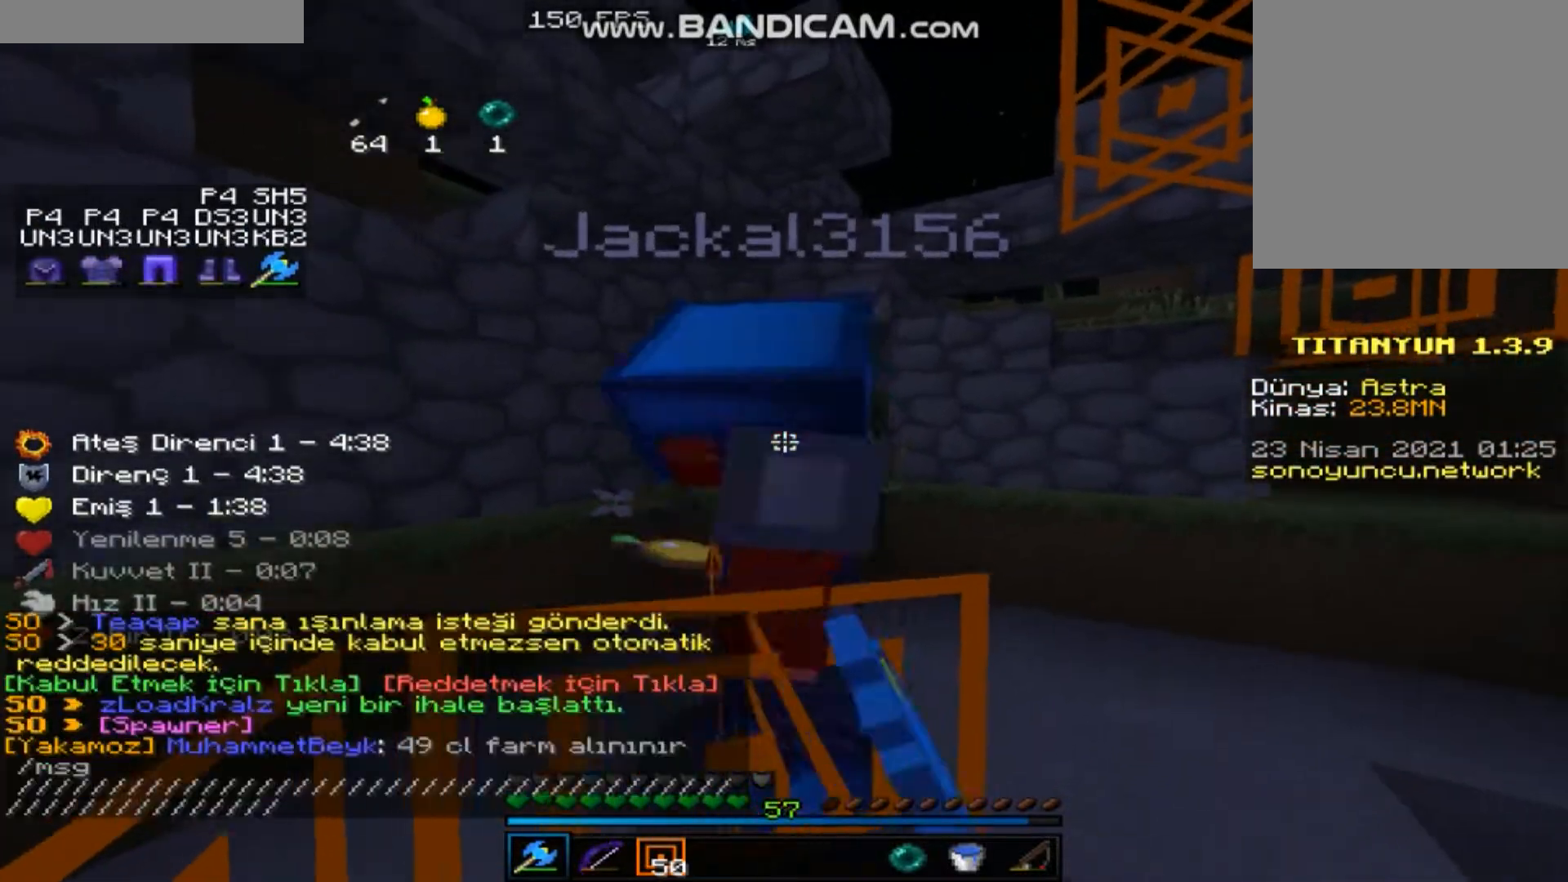
{"keys": ["w"], "mouse": ["left"], "events": [[434, "mouse_left", "up"], [467, "mouse_left", "down"]]}